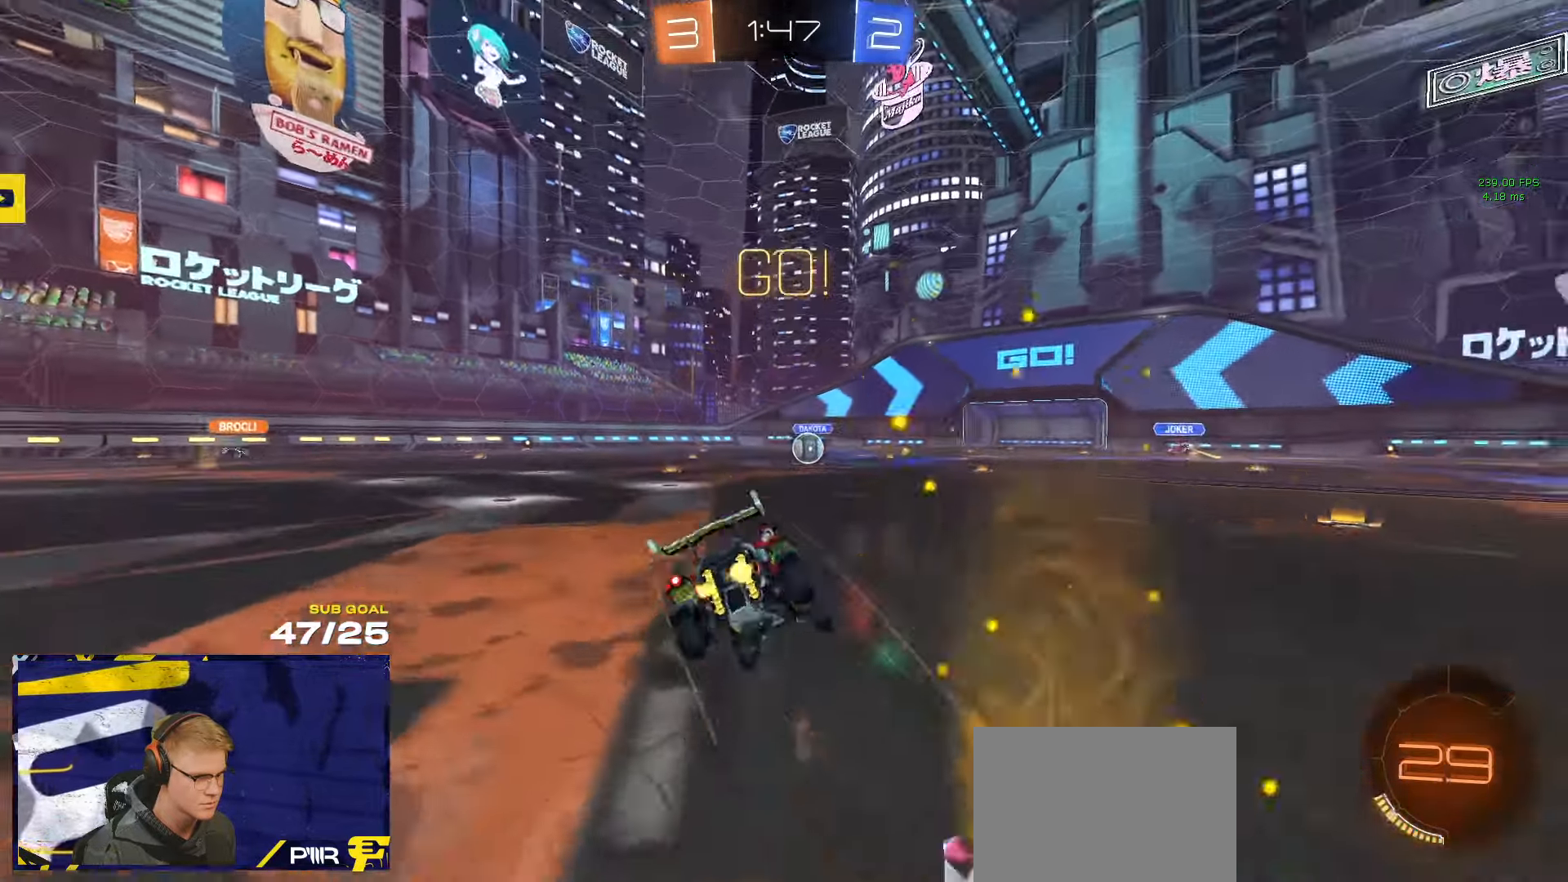
Gameplay with a controller (Xbox layout); each line is a JSON object with the inputs held at the frame after it (dt_ms = milliseconds from this image to that frame). "events" lists button and stick changes between this image and that frame as [ms after this image, input, new state], when the widget could be followed in between.
{"dt_ms": 500, "buttons": ["L1", "R2"], "left_stick": "down-left", "right_stick": "center", "events": [[217, "Y", "down"], [250, "left_stick", "down-left"], [300, "Y", "up"]]}
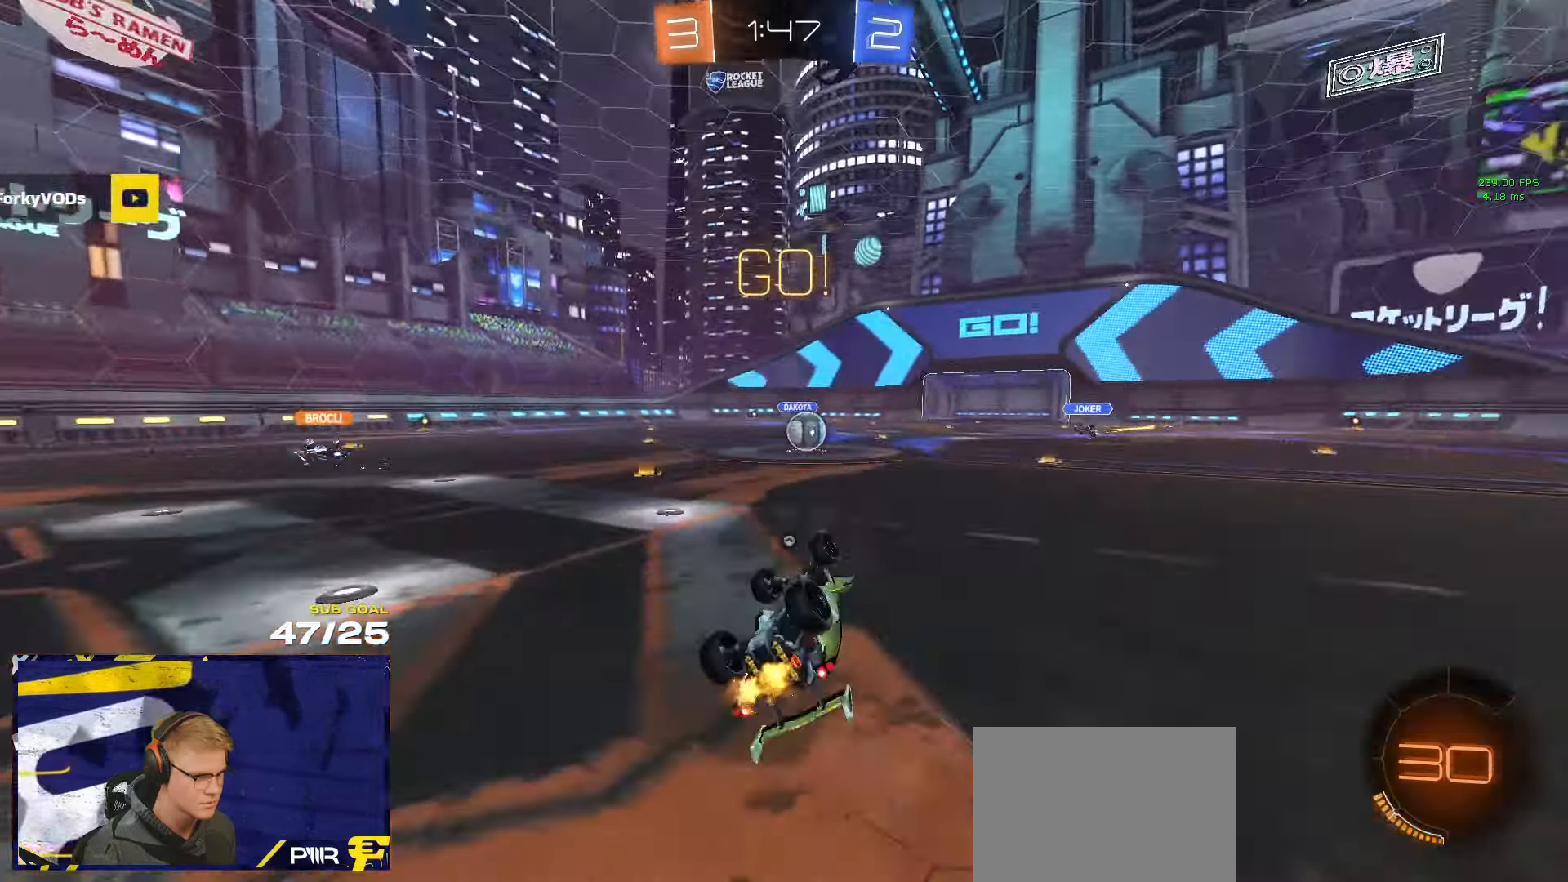
{"dt_ms": 500, "buttons": ["R2"], "left_stick": "right", "right_stick": "center", "events": [[17, "Y", "down"], [83, "Y", "up"], [250, "L1", "up"], [250, "left_stick", "center"], [383, "Y", "down"], [433, "left_stick", "right"], [450, "Y", "up"]]}
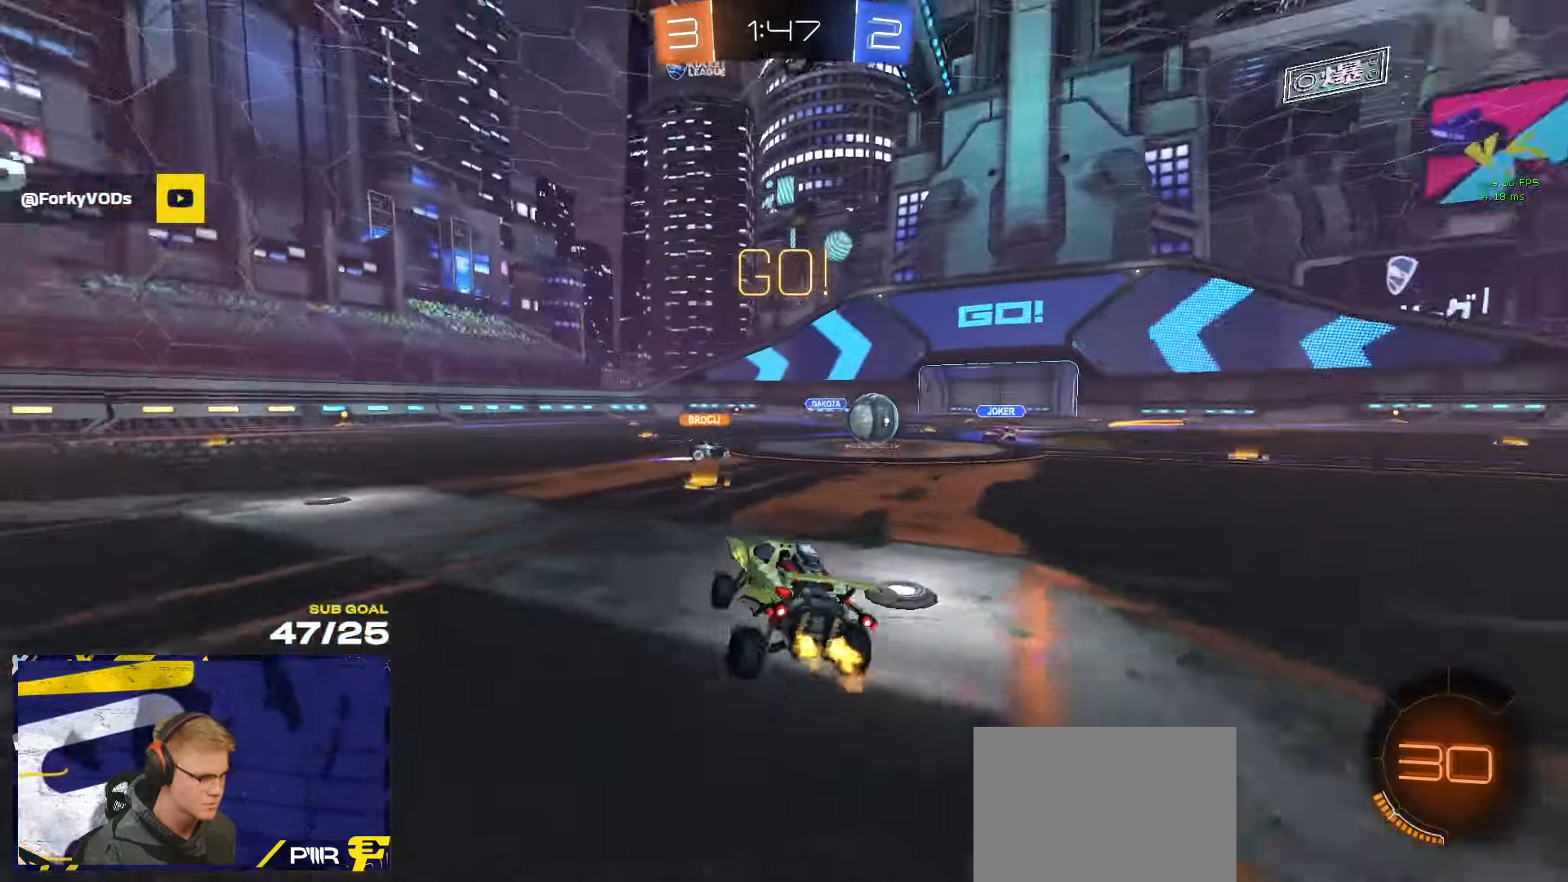
{"dt_ms": 500, "buttons": ["R2"], "left_stick": "left", "right_stick": "center", "events": [[267, "left_stick", "up-right"], [367, "X", "down"], [417, "X", "up"], [417, "left_stick", "left"]]}
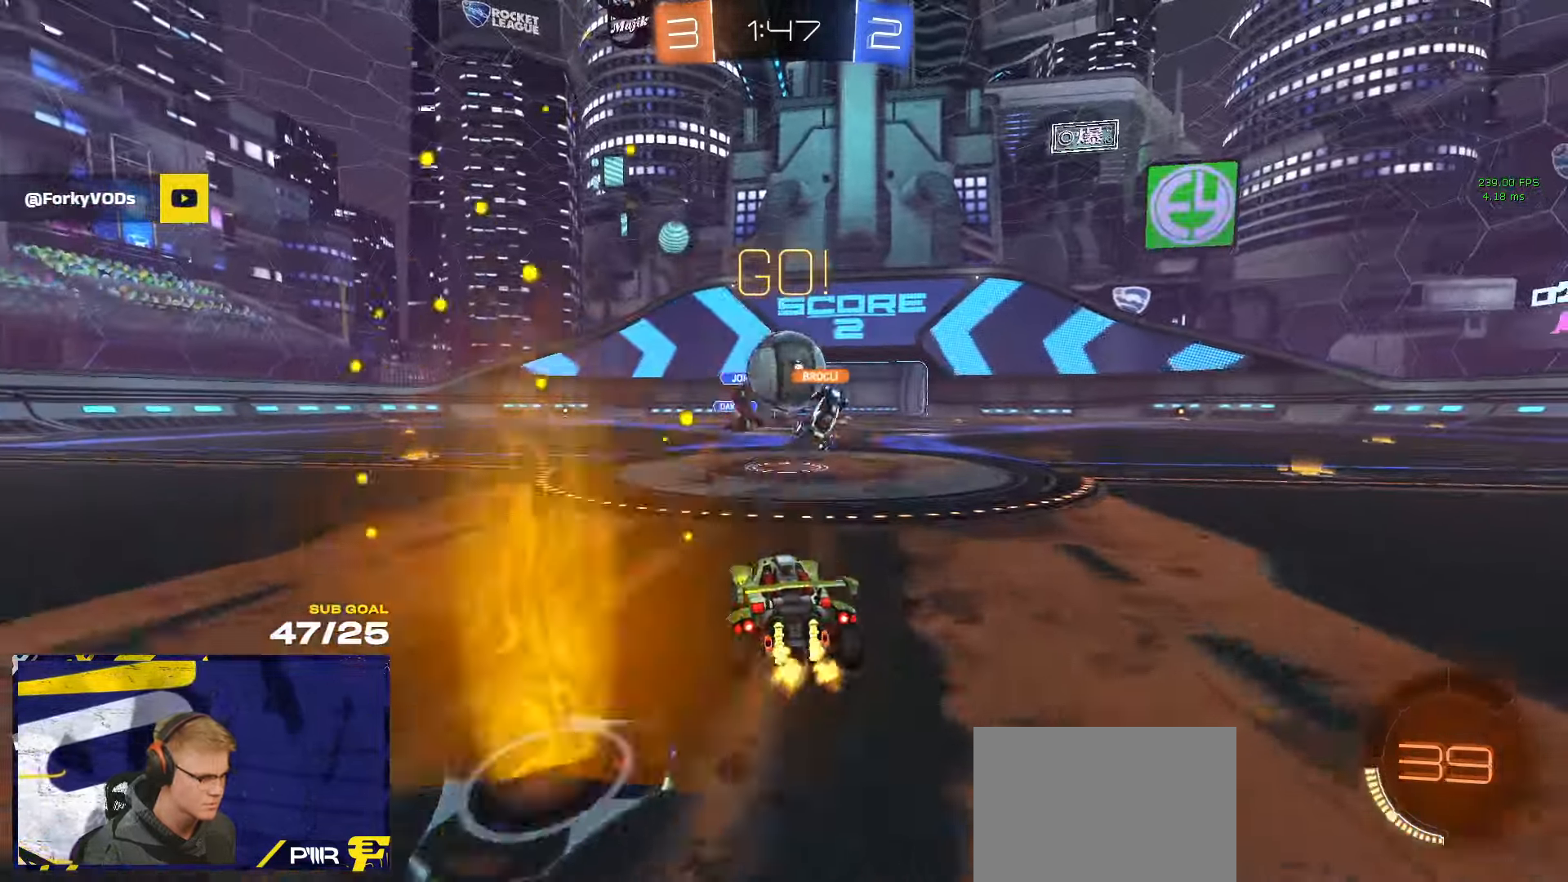
{"dt_ms": 500, "buttons": ["A", "L1", "R1"], "left_stick": "up-right", "right_stick": "center", "events": [[17, "R2", "up"], [17, "left_stick", "down-right"], [67, "L2", "down"], [133, "left_stick", "left"], [167, "L2", "up"], [217, "A", "down"], [217, "R1", "down"], [317, "left_stick", "down"], [417, "A", "up"], [417, "left_stick", "up-right"], [433, "L1", "down"], [483, "A", "down"]]}
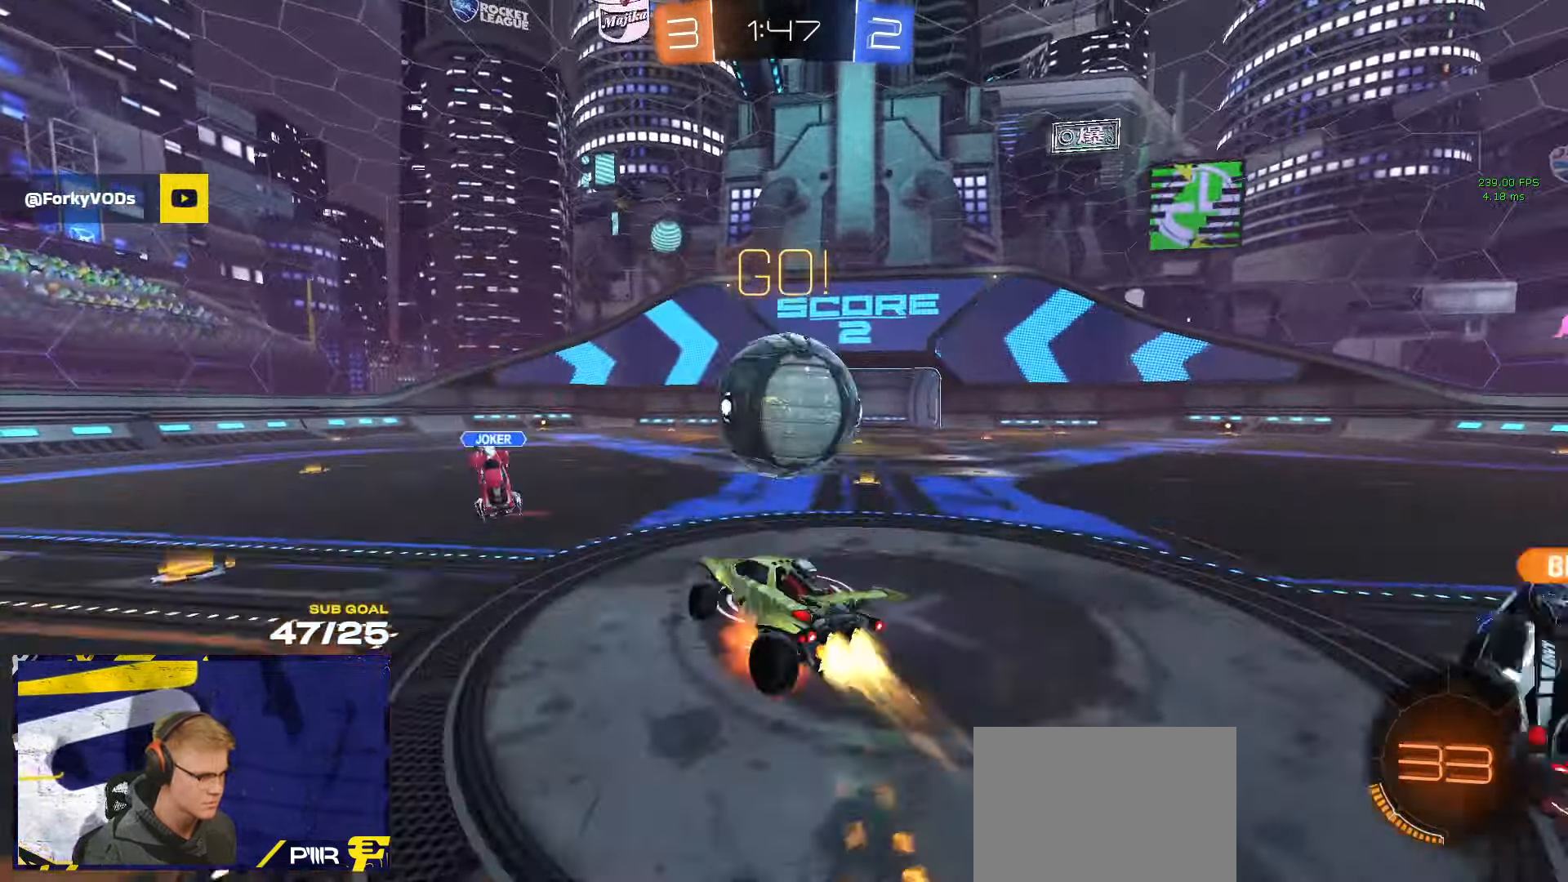
{"dt_ms": 500, "buttons": ["L3"], "left_stick": "down", "right_stick": "center", "events": [[67, "L3", "down"], [100, "L1", "up"], [117, "A", "up"], [133, "left_stick", "down-left"], [417, "R1", "up"], [467, "left_stick", "down"]]}
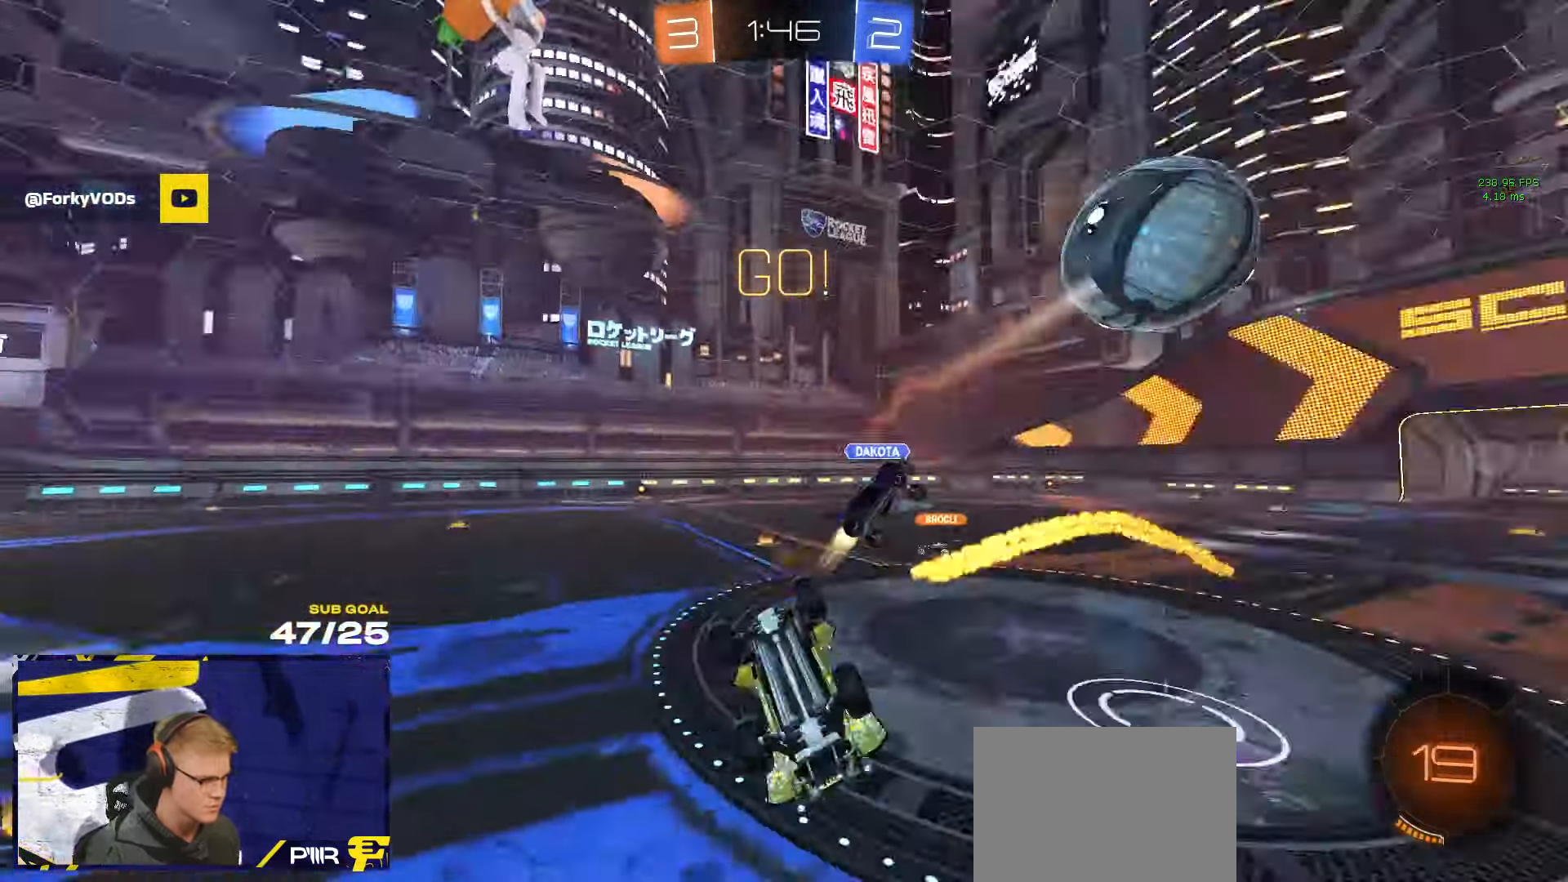
{"dt_ms": 500, "buttons": ["R2"], "left_stick": "left", "right_stick": "center", "events": [[83, "R2", "down"], [100, "left_stick", "down-right"], [300, "L3", "up"], [300, "left_stick", "center"], [500, "left_stick", "left"]]}
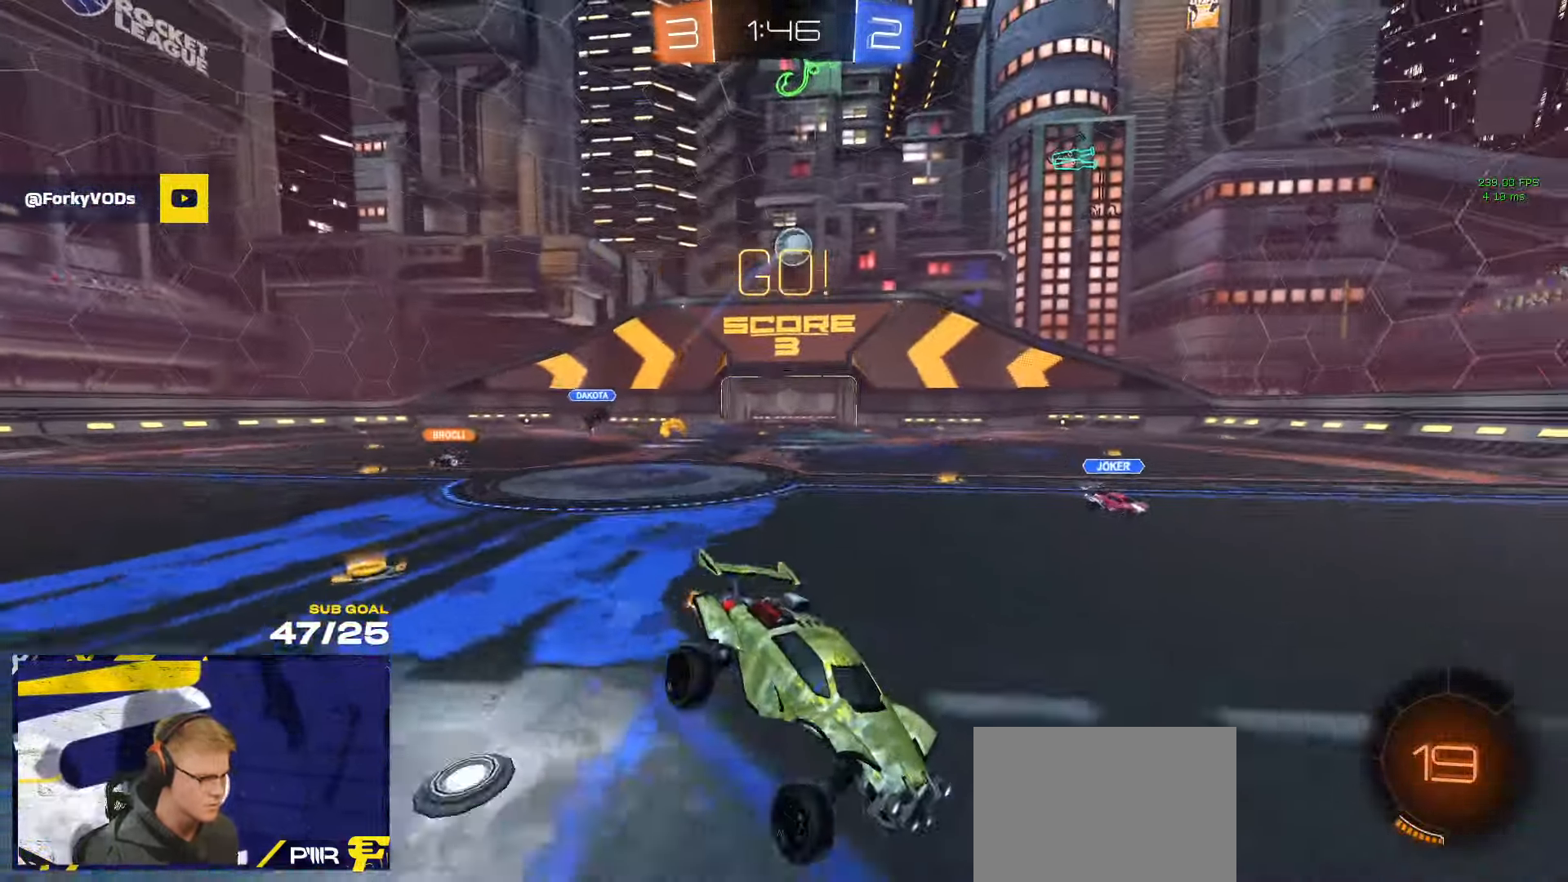
{"dt_ms": 500, "buttons": ["R2"], "left_stick": "left", "right_stick": "center", "events": []}
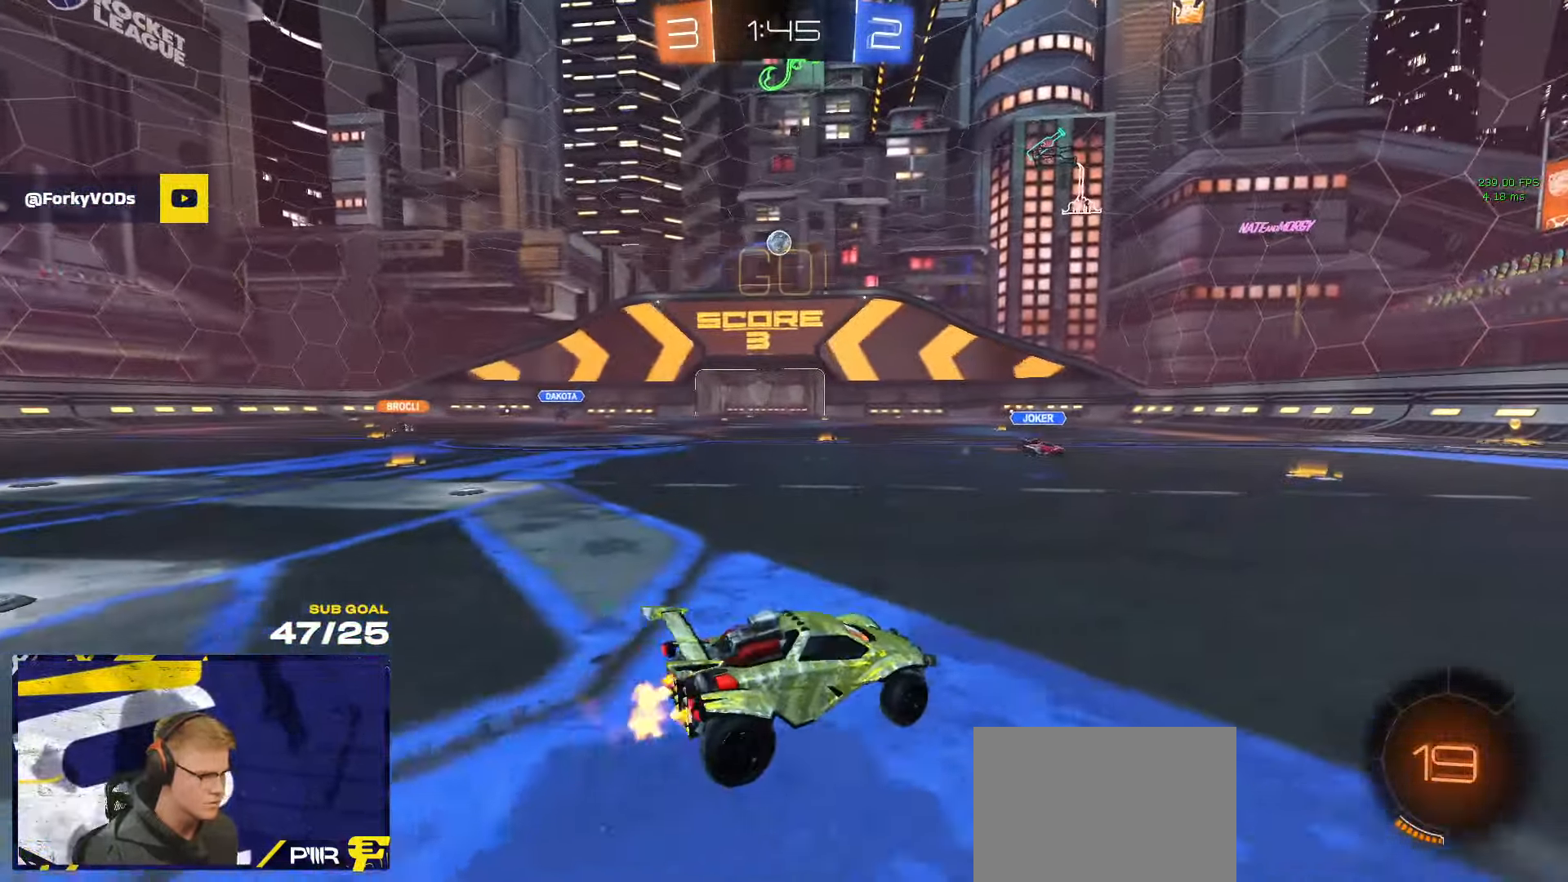
{"dt_ms": 500, "buttons": ["A", "R1"], "left_stick": "up-left", "right_stick": "center", "events": [[184, "R1", "down"], [434, "R2", "up"], [434, "left_stick", "up-left"], [484, "A", "down"]]}
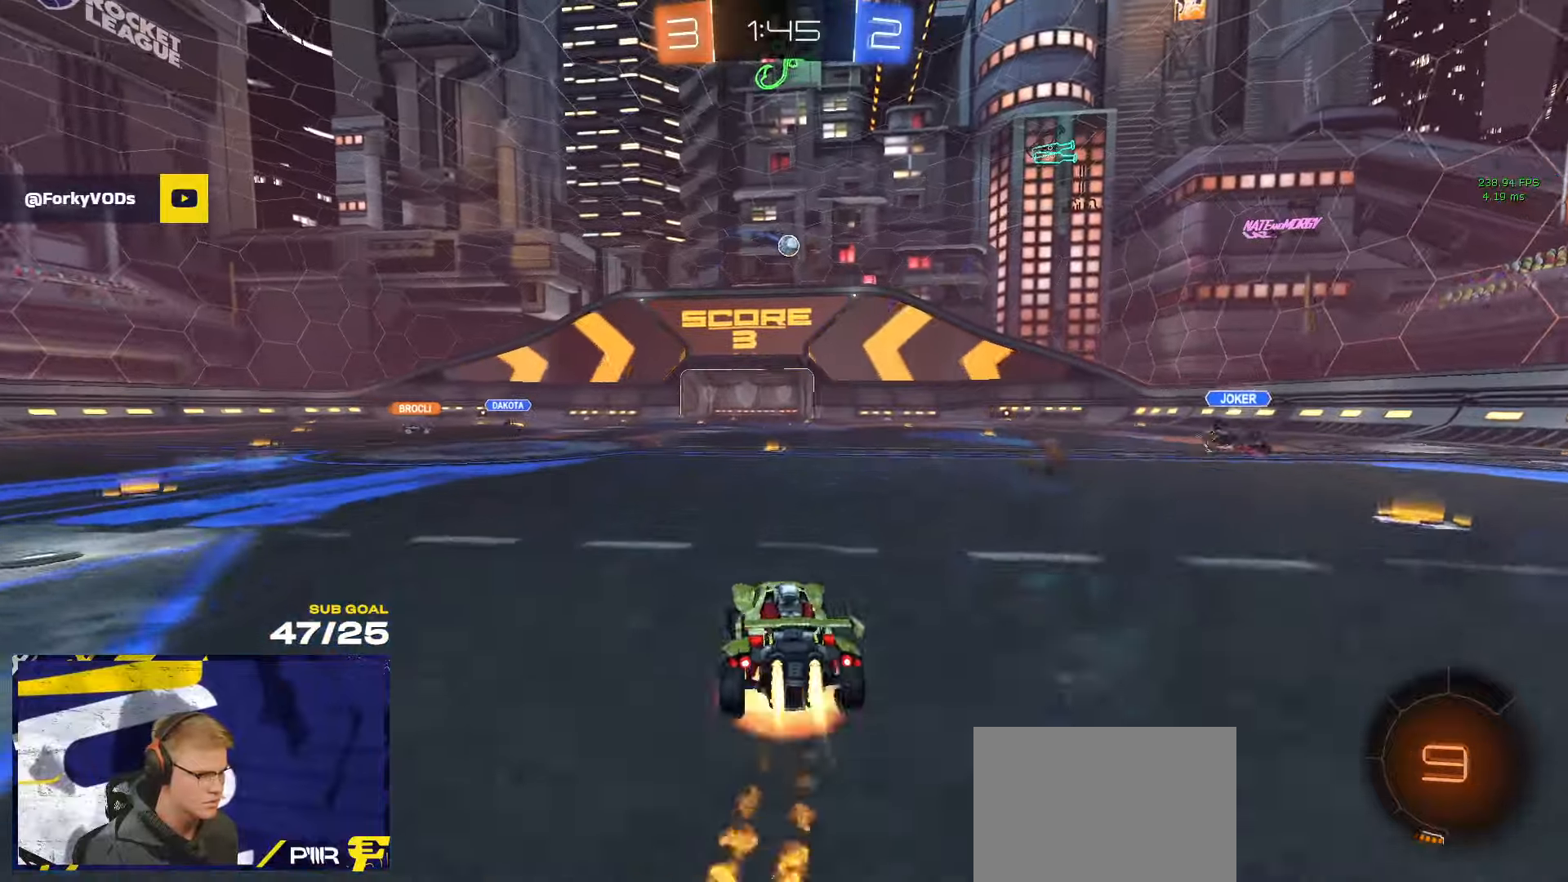
{"dt_ms": 500, "buttons": ["L3"], "left_stick": "down-left", "right_stick": "center"}
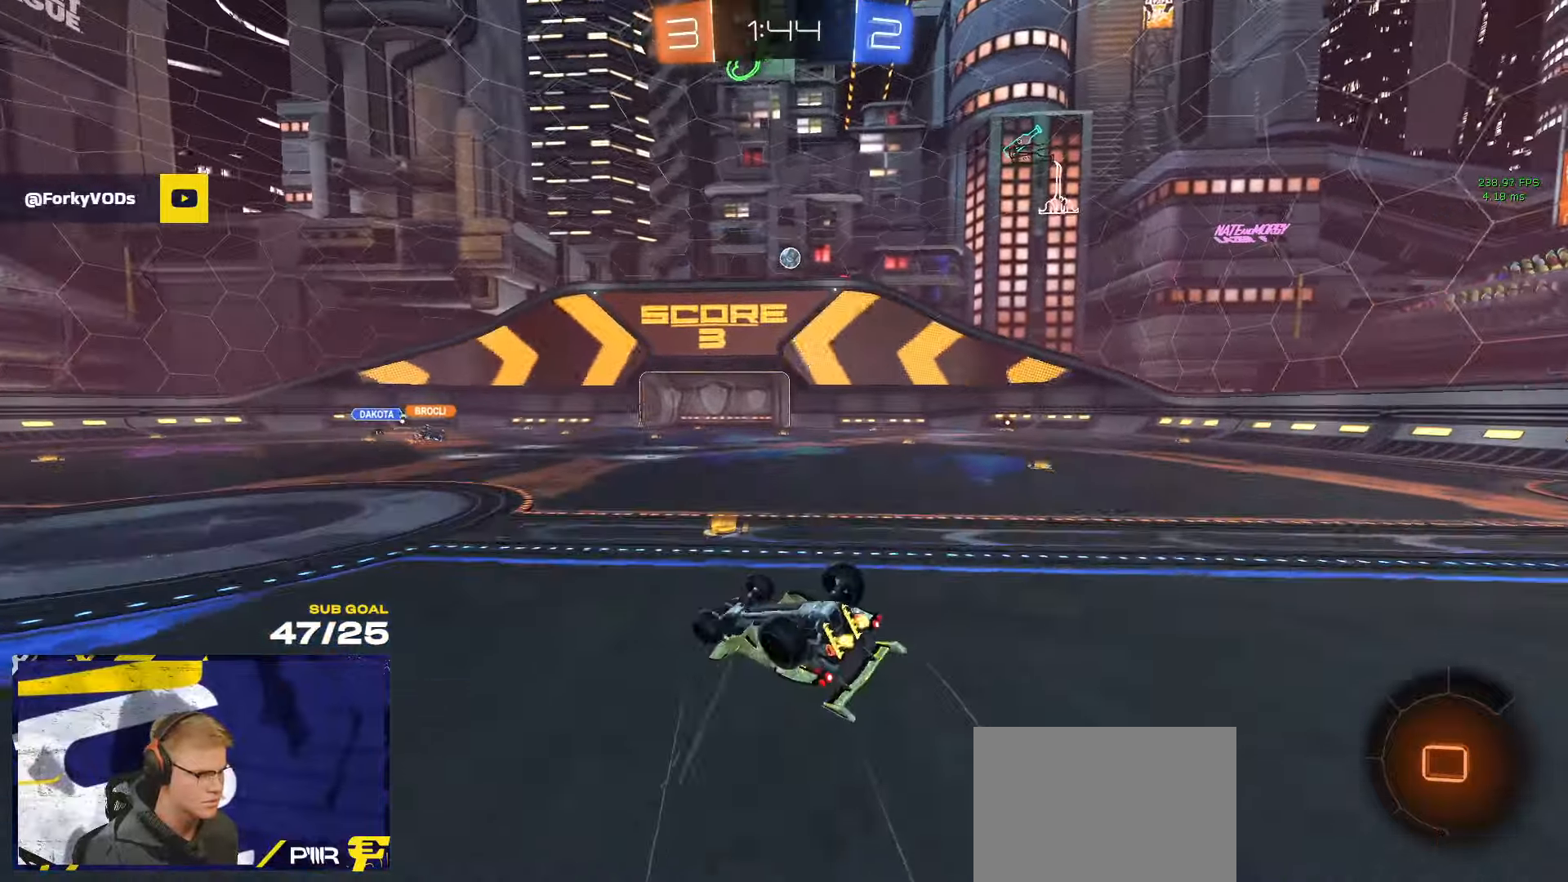
{"dt_ms": 500, "buttons": ["R2"], "left_stick": "center", "right_stick": "right", "events": [[34, "R2", "down"], [50, "left_stick", "down-right"], [117, "R2", "up"], [384, "R1", "down"], [417, "left_stick", "center"], [417, "right_stick", "right"], [450, "L3", "up"], [467, "R1", "up"], [500, "R2", "down"]]}
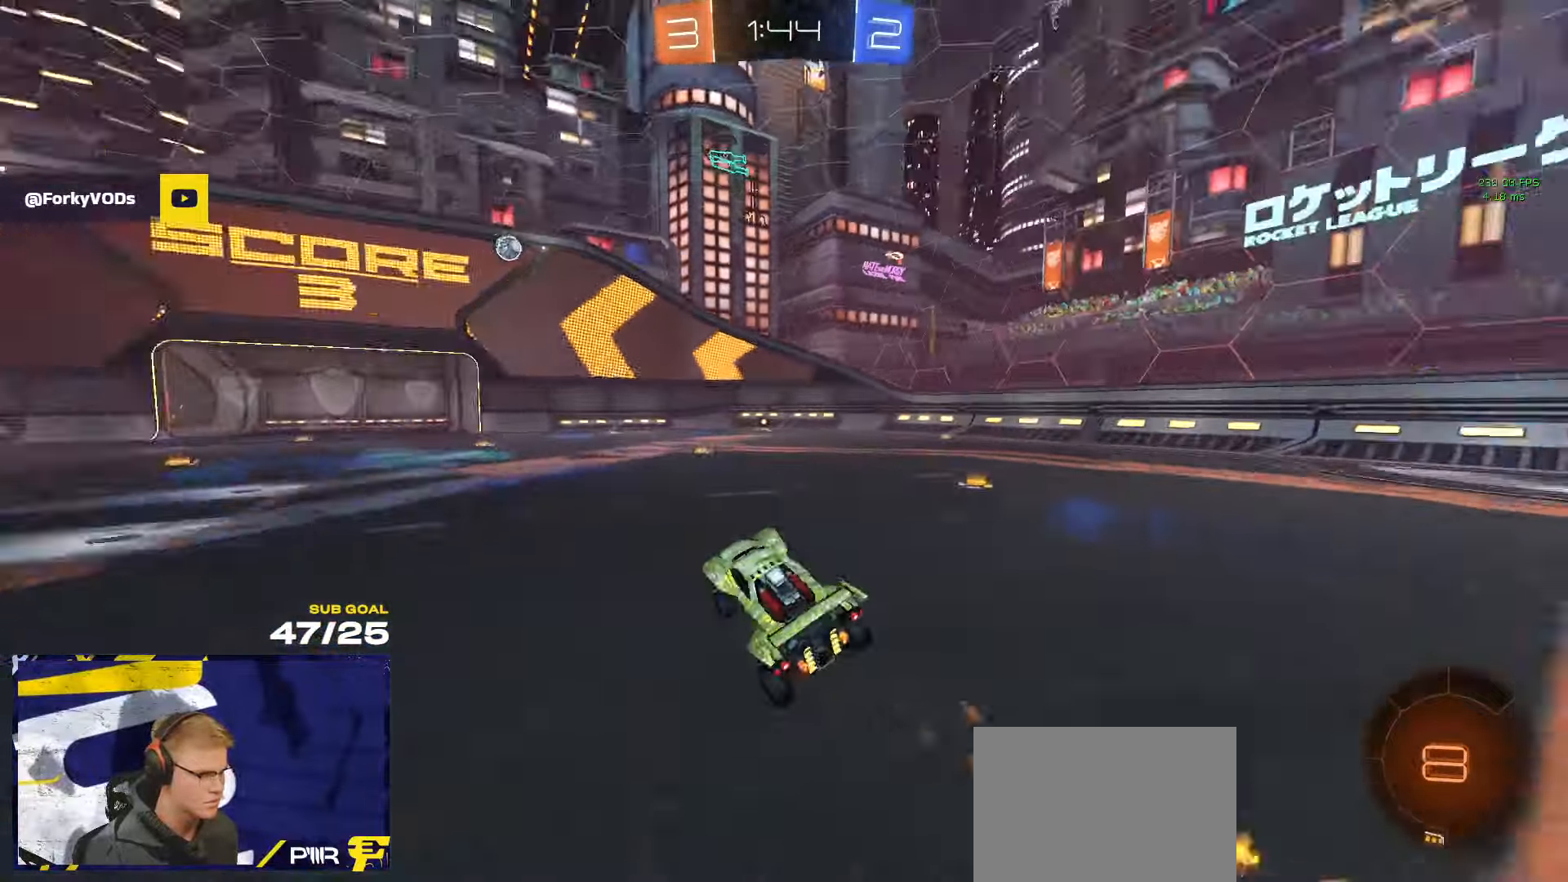
{"dt_ms": 1000, "buttons": ["R2"], "left_stick": "center", "right_stick": "center"}
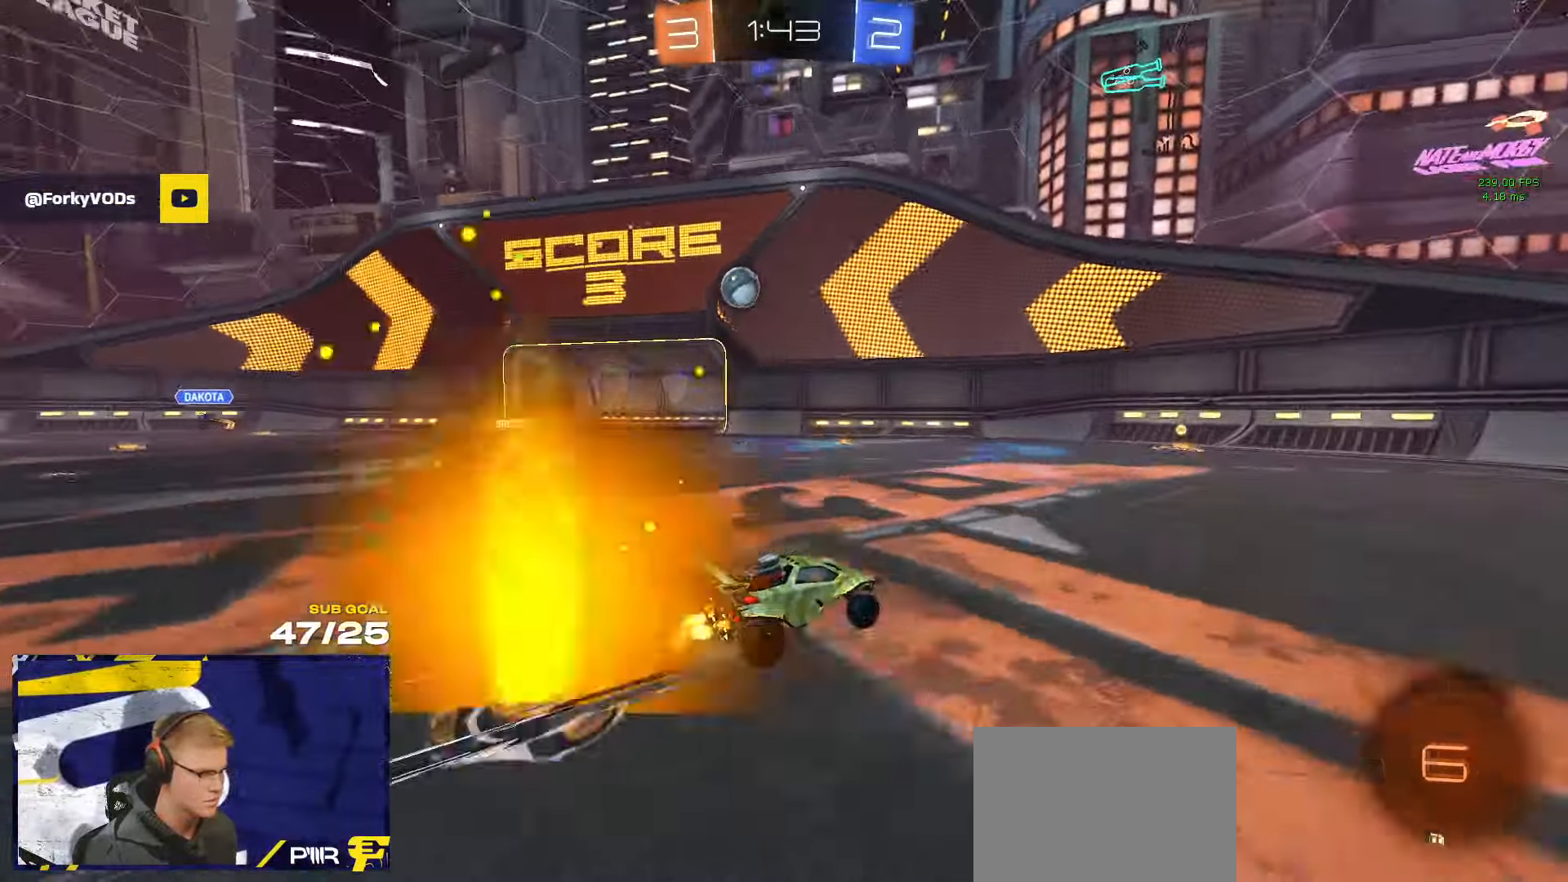
{"dt_ms": 500, "buttons": ["R2"], "left_stick": "center", "right_stick": "center", "events": [[167, "left_stick", "up-left"], [184, "R1", "down"], [217, "R1", "up"], [250, "left_stick", "center"]]}
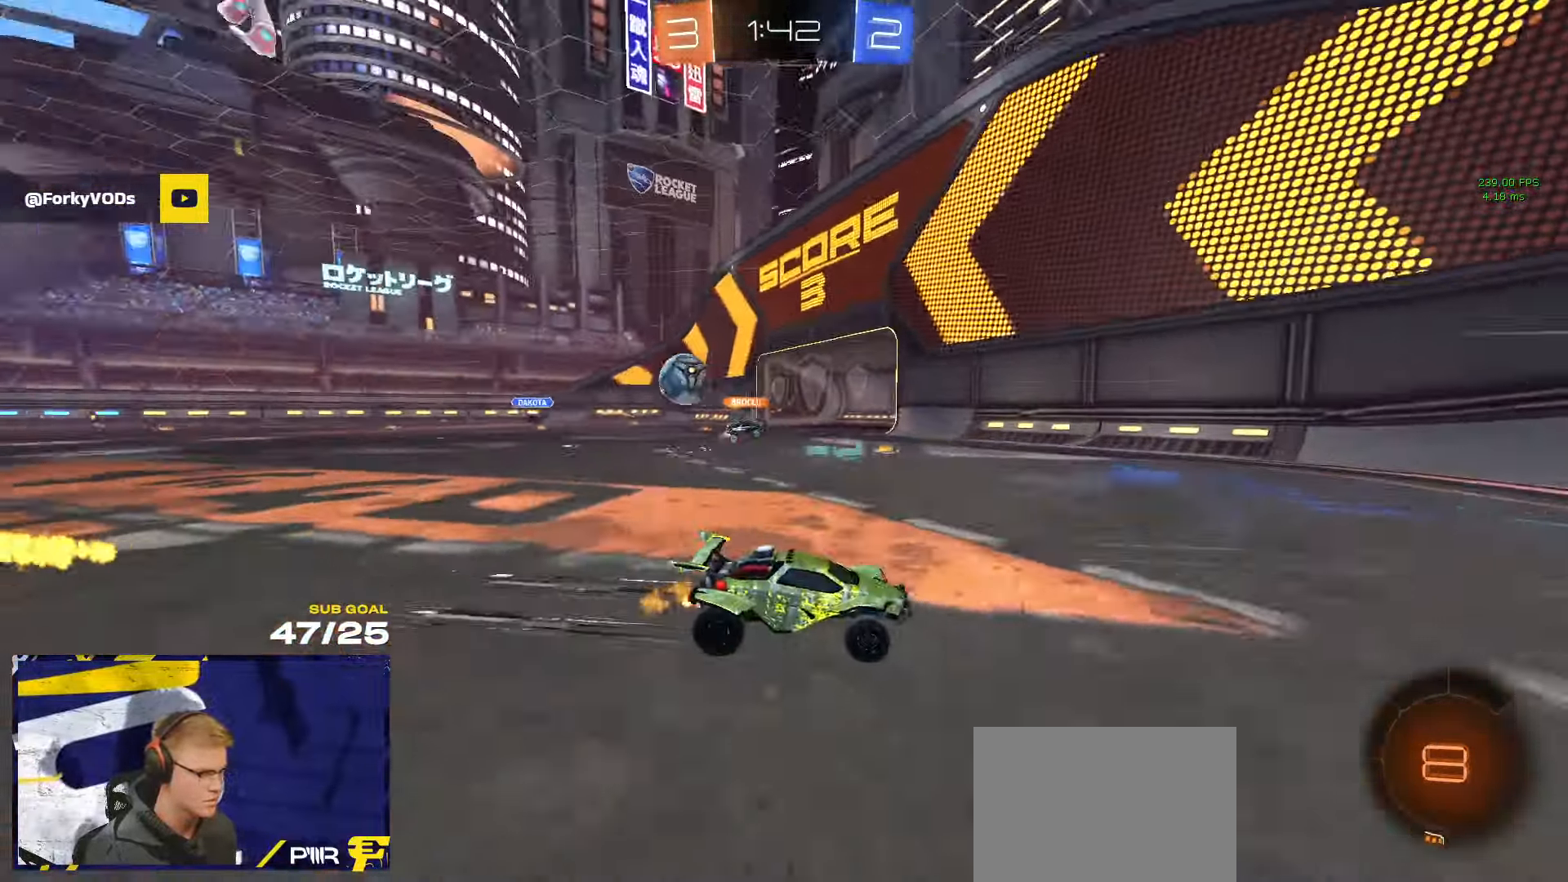
{"dt_ms": 500, "buttons": ["R2"], "left_stick": "left", "right_stick": "center", "events": [[34, "left_stick", "left"], [150, "left_stick", "center"], [217, "left_stick", "left"], [284, "X", "down"], [367, "X", "up"]]}
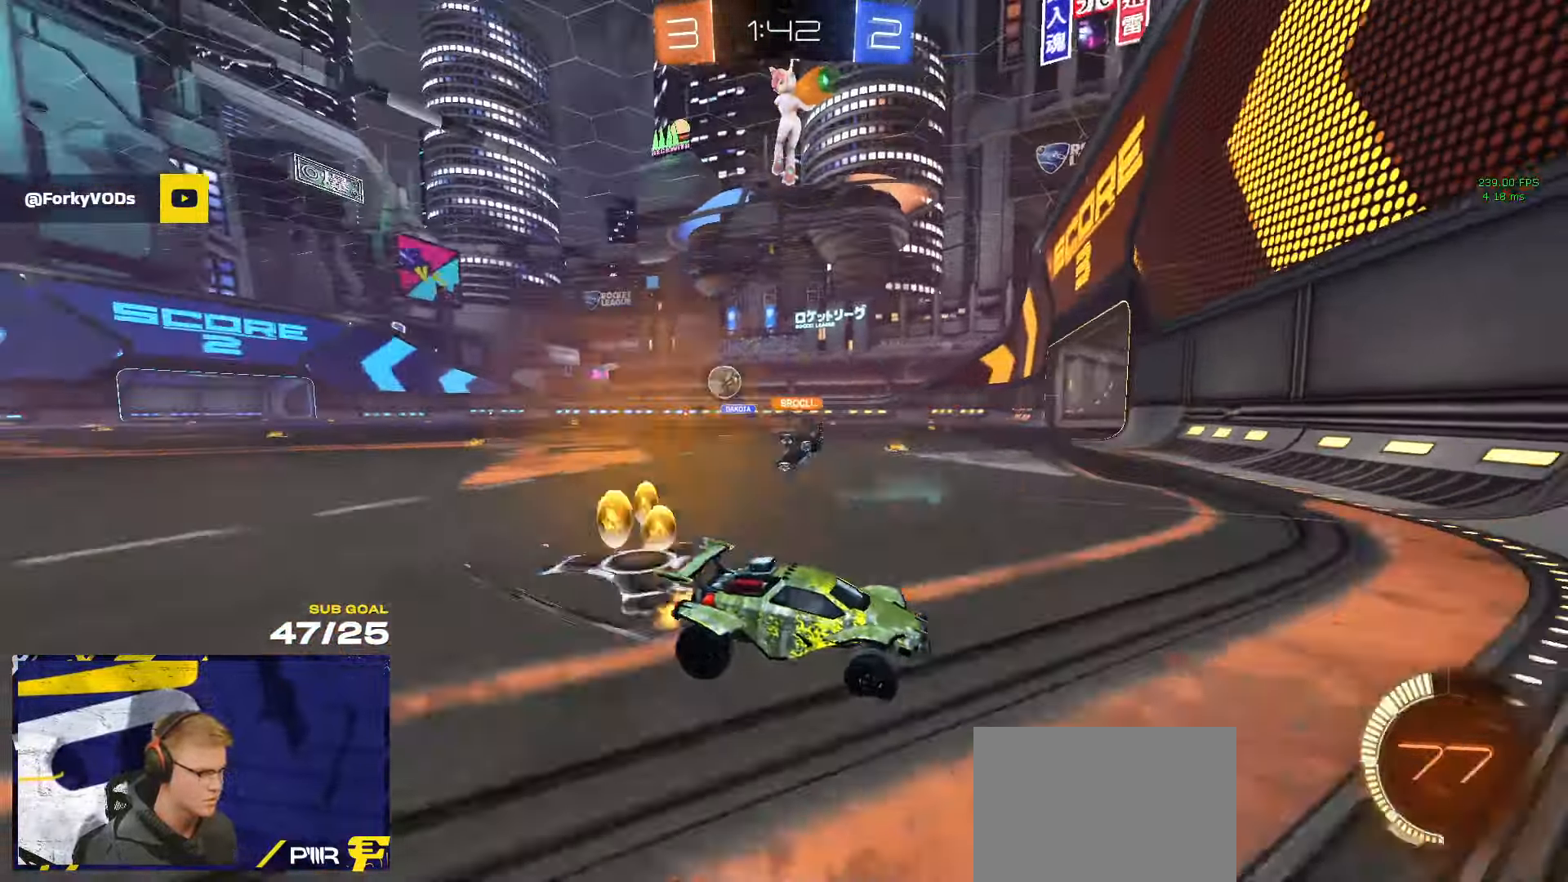
{"dt_ms": 500, "buttons": ["R2"], "left_stick": "down", "right_stick": "center", "events": [[117, "R1", "down"], [134, "A", "down"], [134, "L1", "down"], [134, "R2", "up"], [217, "A", "up"], [250, "R2", "down"], [267, "A", "down"], [284, "L1", "up"], [334, "left_stick", "down"], [350, "R1", "up"], [367, "A", "up"]]}
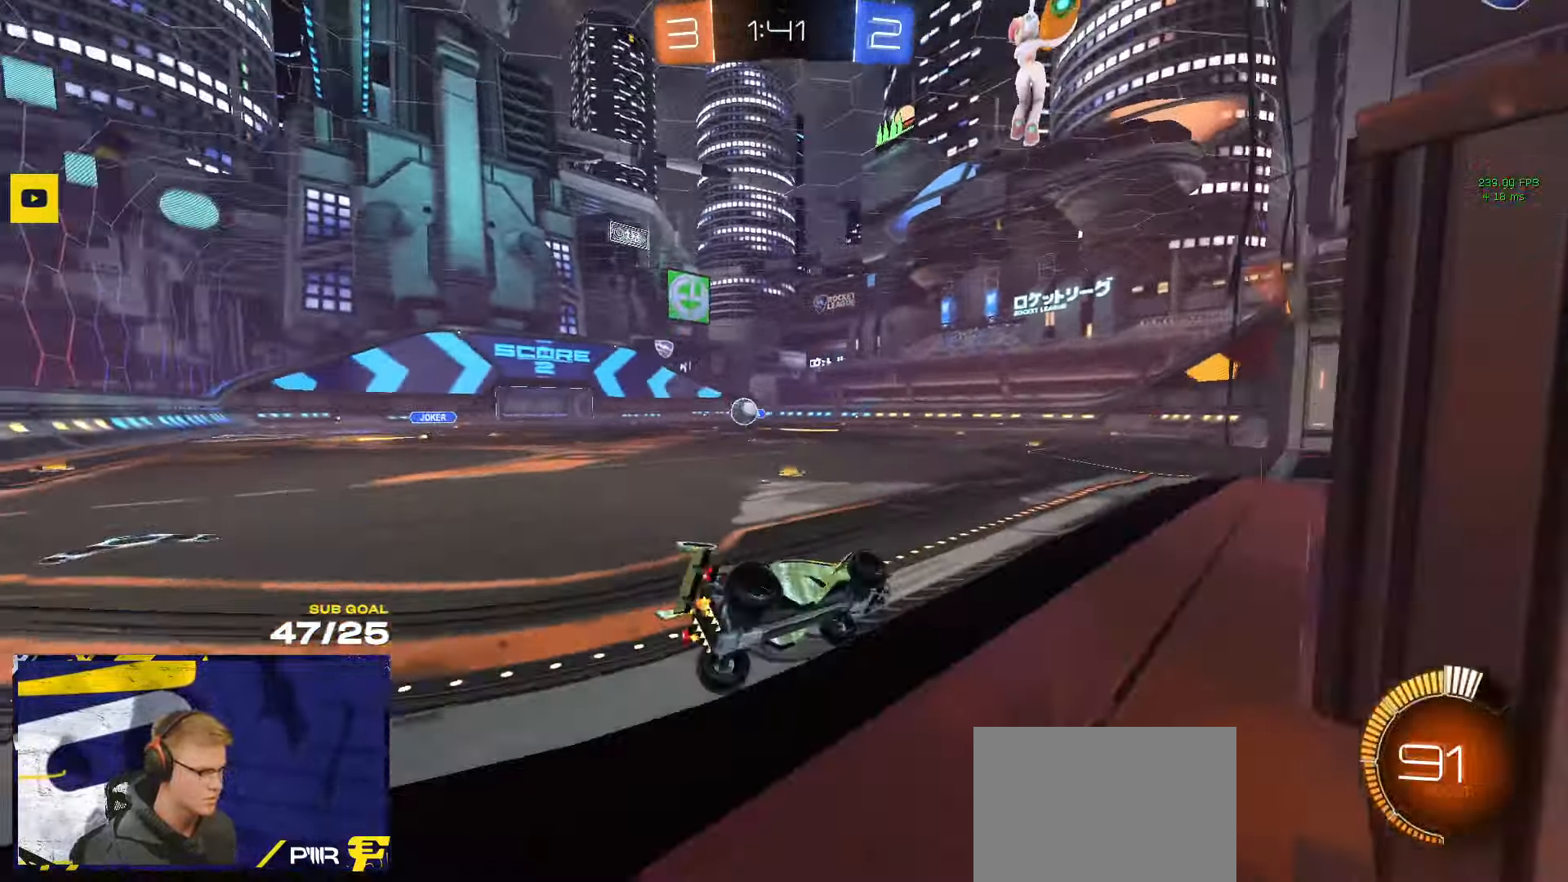
{"dt_ms": 500, "buttons": ["R2"], "left_stick": "center", "right_stick": "center", "events": [[17, "left_stick", "down-left"], [134, "left_stick", "center"], [367, "left_stick", "left"], [484, "left_stick", "center"]]}
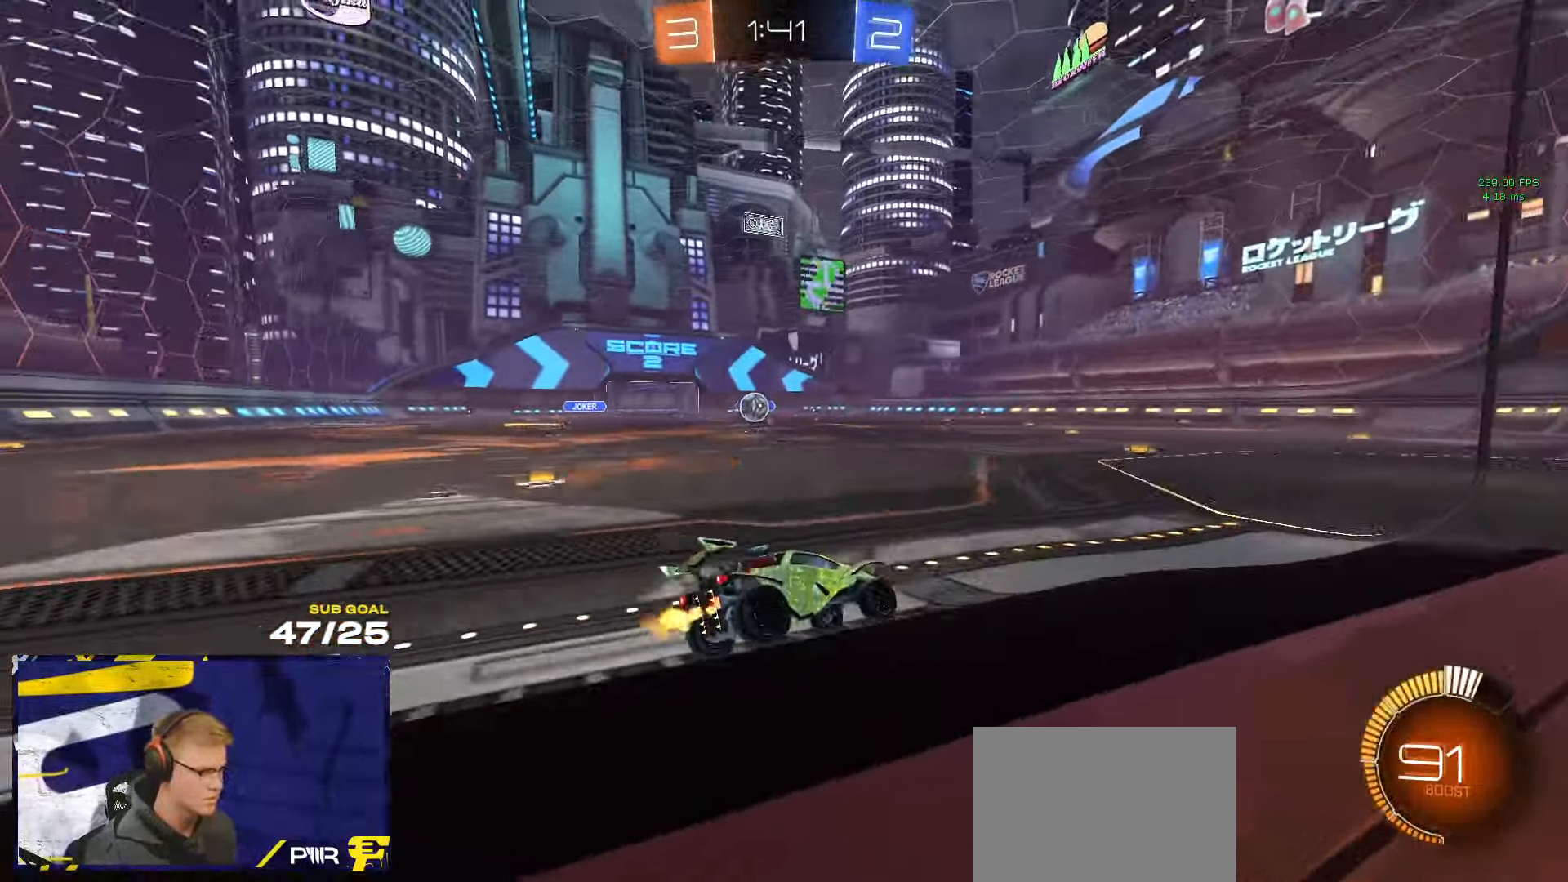
{"dt_ms": 500, "buttons": ["X", "R1", "R2"], "left_stick": "right", "right_stick": "center", "events": [[134, "left_stick", "right"], [184, "R1", "down"], [350, "R1", "up"], [384, "R1", "down"], [500, "X", "down"]]}
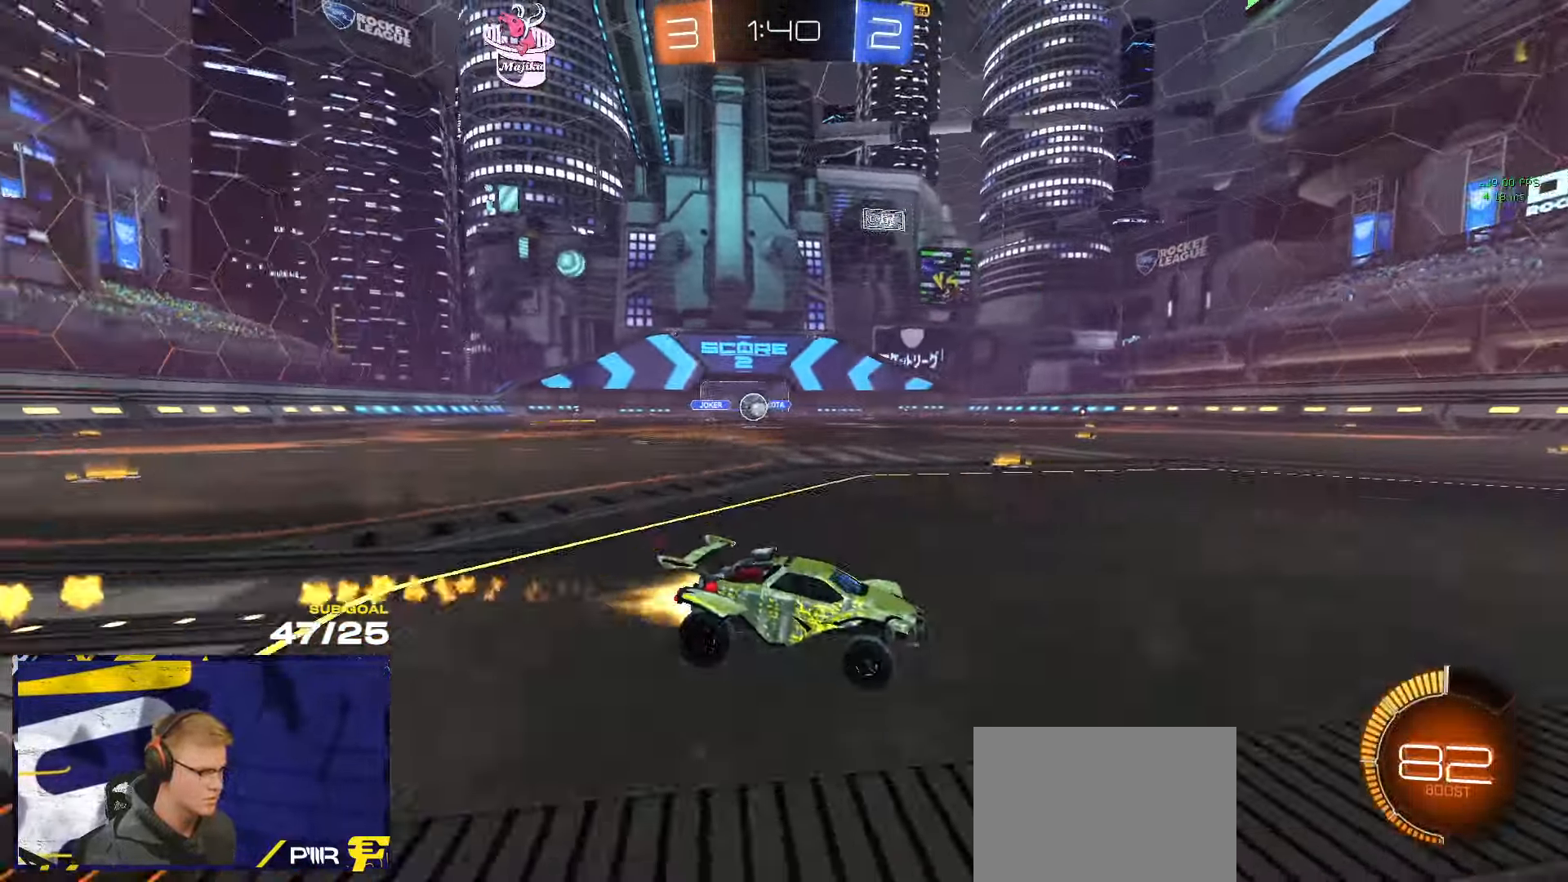
{"dt_ms": 500, "buttons": ["R2"], "left_stick": "center", "right_stick": "center", "events": [[84, "X", "up"], [266, "R1", "up"], [350, "left_stick", "center"]]}
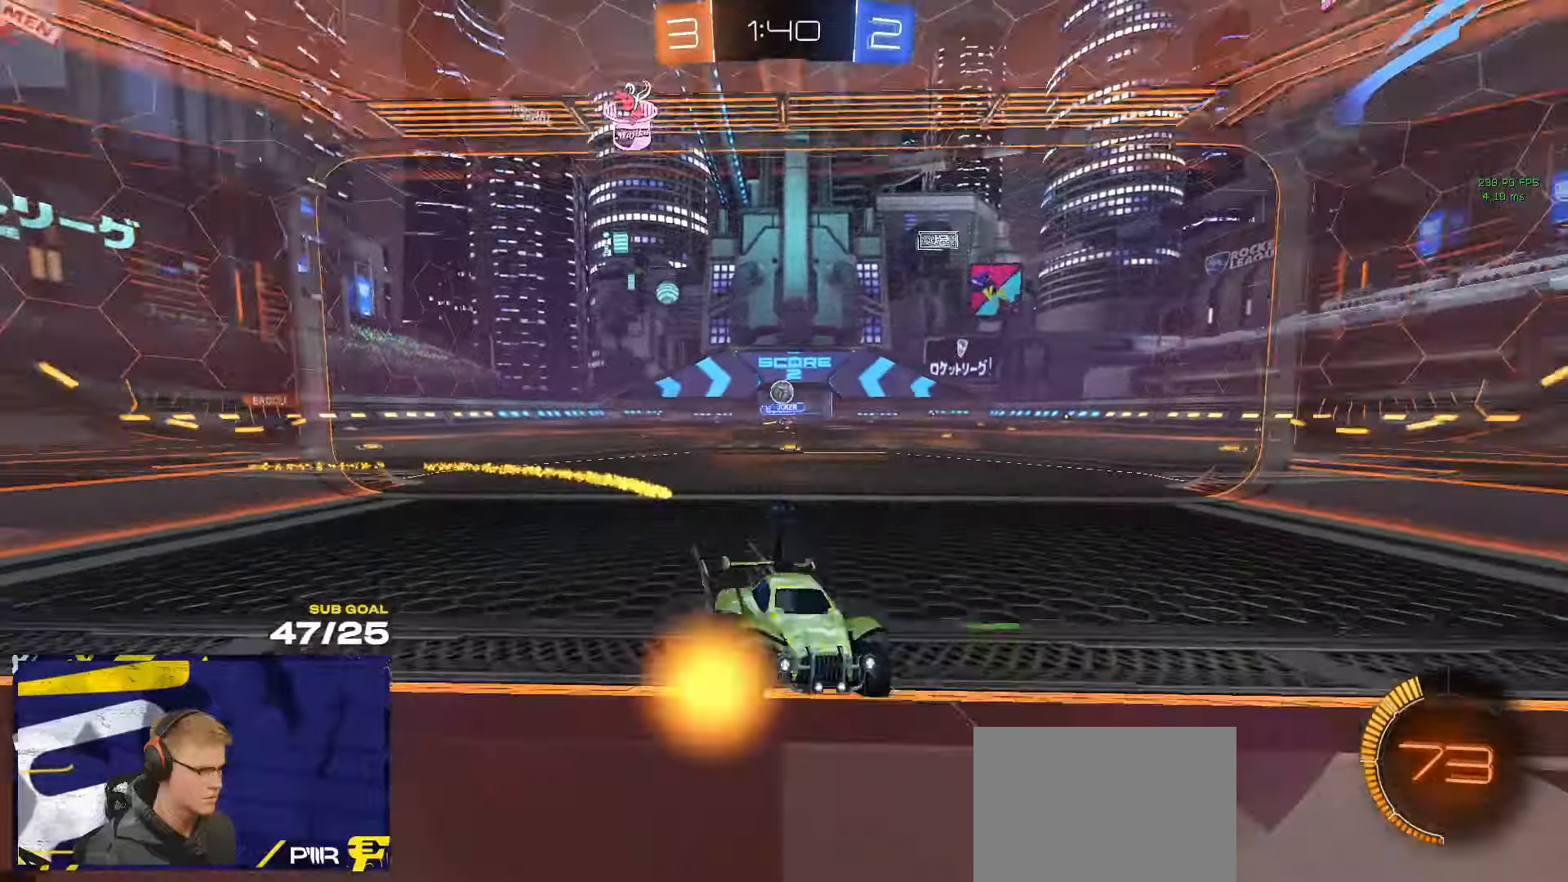
{"dt_ms": 500, "buttons": ["R2"], "left_stick": "center", "right_stick": "center", "events": [[33, "left_stick", "left"], [200, "left_stick", "center"]]}
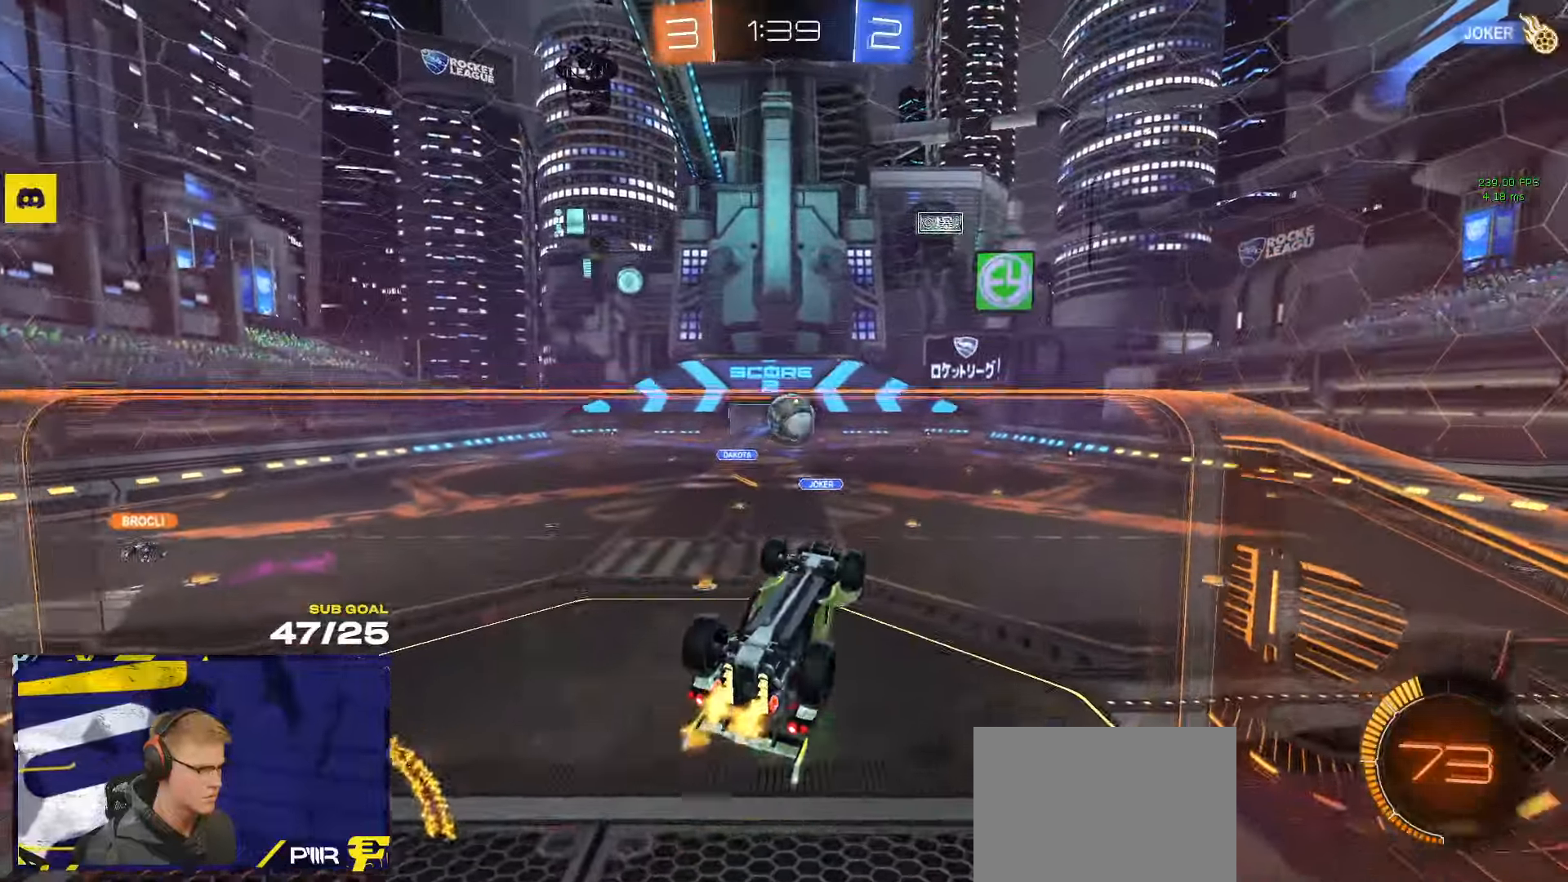
{"dt_ms": 500, "buttons": ["L3"], "left_stick": "center", "right_stick": "center", "events": [[66, "A", "down"], [133, "A", "up"], [166, "left_stick", "up"], [183, "L3", "down"], [183, "R2", "up"], [216, "left_stick", "center"], [350, "left_stick", "up-left"], [466, "left_stick", "center"]]}
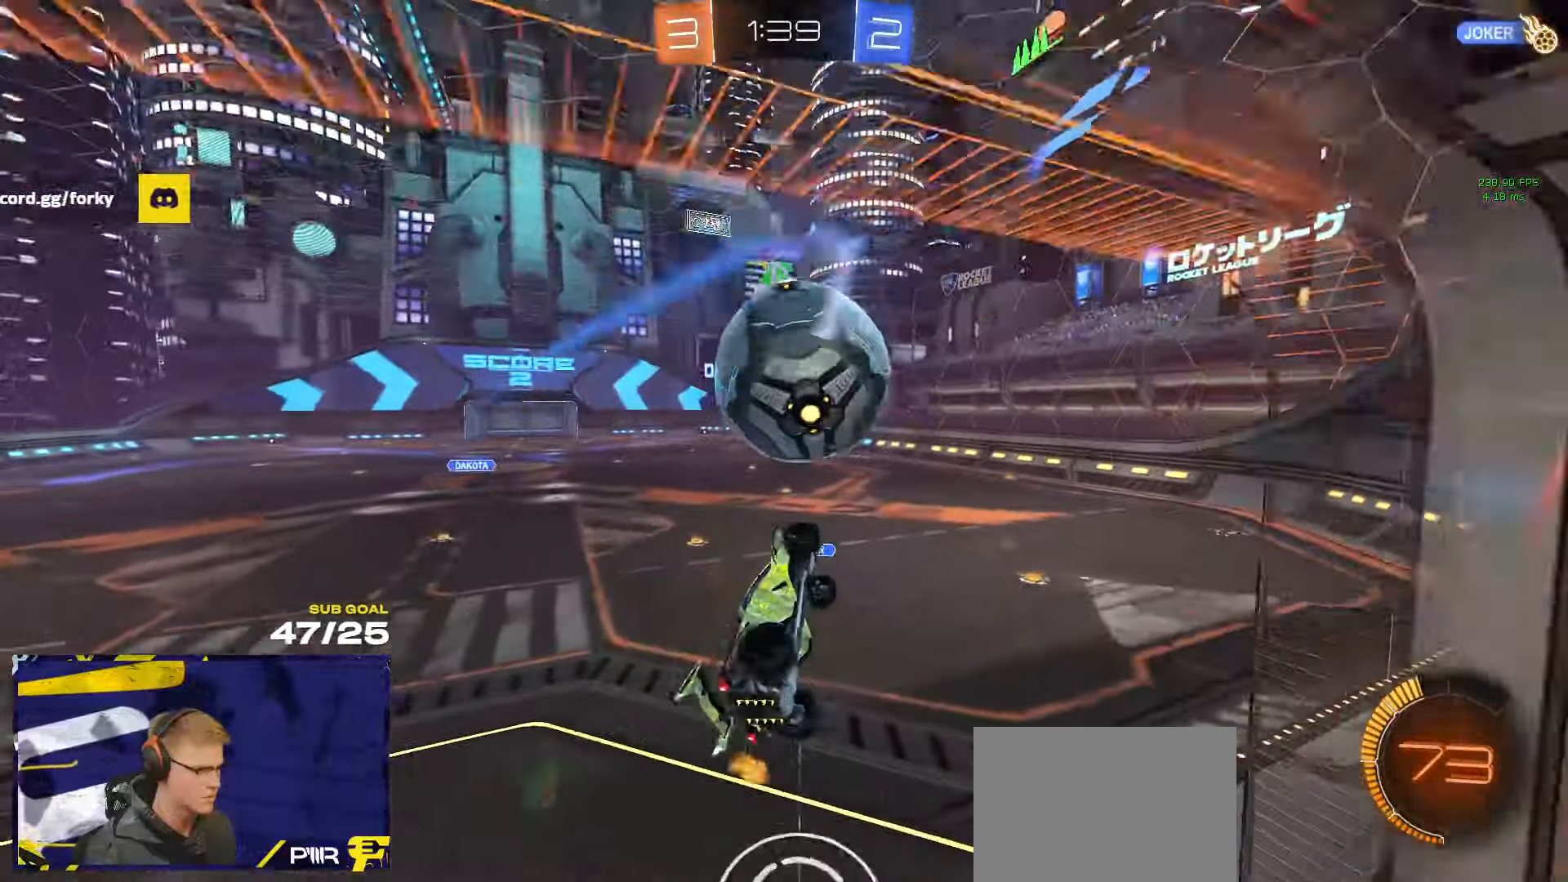
{"dt_ms": 500, "buttons": ["L1", "R1"], "left_stick": "up", "right_stick": "center", "events": [[150, "R1", "down"], [166, "left_stick", "down-left"], [200, "L3", "up"], [450, "L1", "down"], [450, "left_stick", "up"]]}
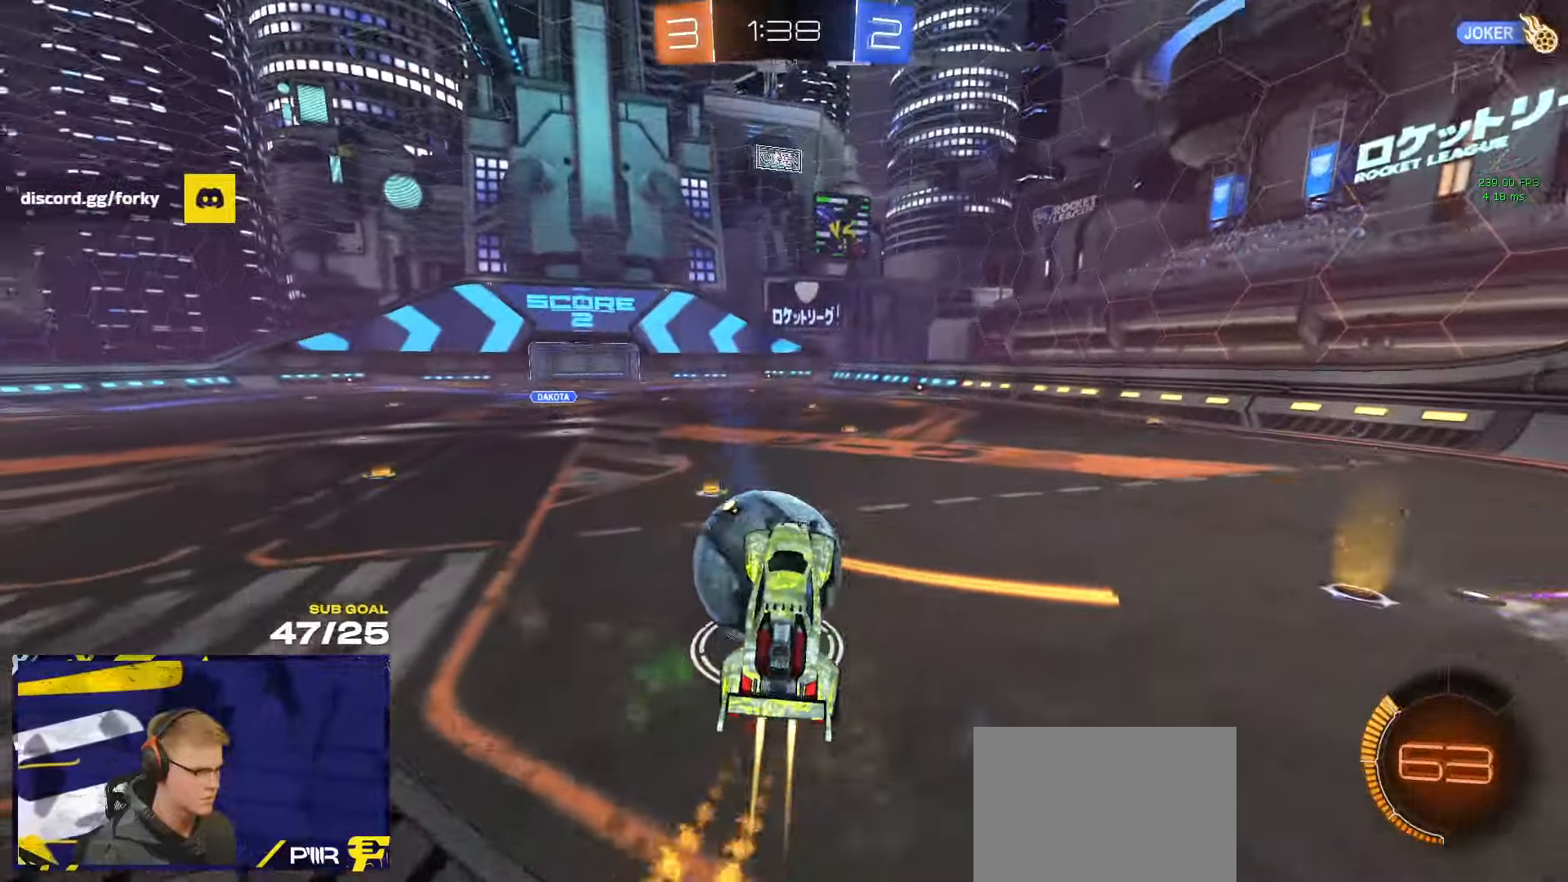
{"dt_ms": 500, "buttons": ["X", "R1", "R2", "L3"], "left_stick": "down", "right_stick": "center", "events": [[16, "A", "down"], [16, "R2", "down"], [33, "L1", "up"], [33, "L3", "down"], [83, "A", "up"], [83, "L3", "up"], [83, "left_stick", "down"], [350, "X", "down"], [466, "L3", "down"]]}
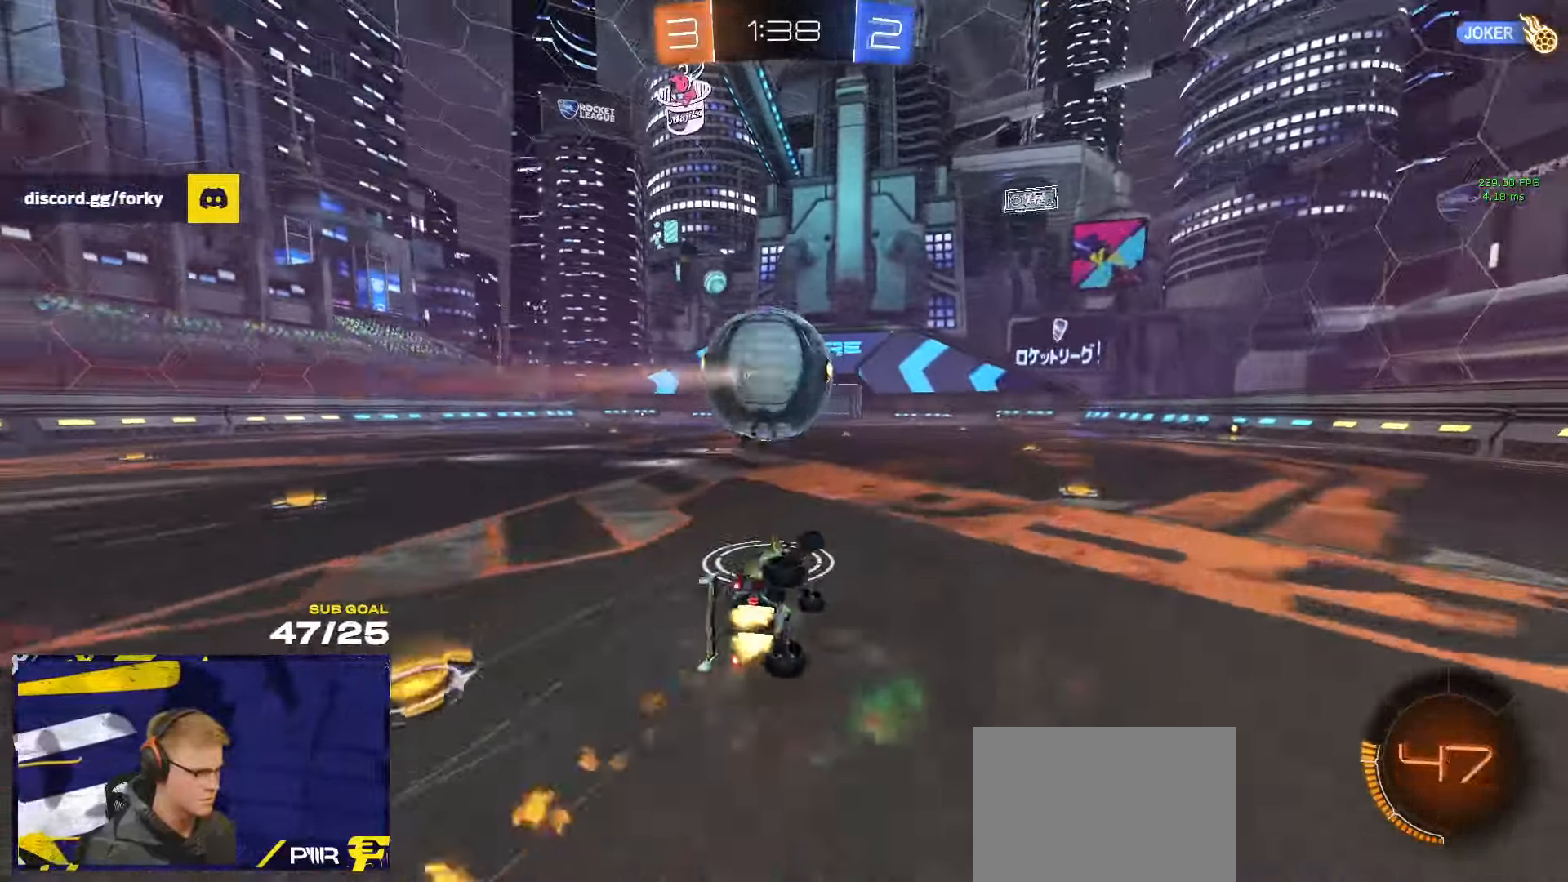
{"dt_ms": 500, "buttons": ["X", "L3"], "left_stick": "down-left", "right_stick": "center", "events": [[100, "R1", "up"], [150, "R2", "up"], [316, "R2", "down"], [416, "R2", "up"], [433, "R1", "down"], [450, "left_stick", "down-left"], [500, "R1", "up"]]}
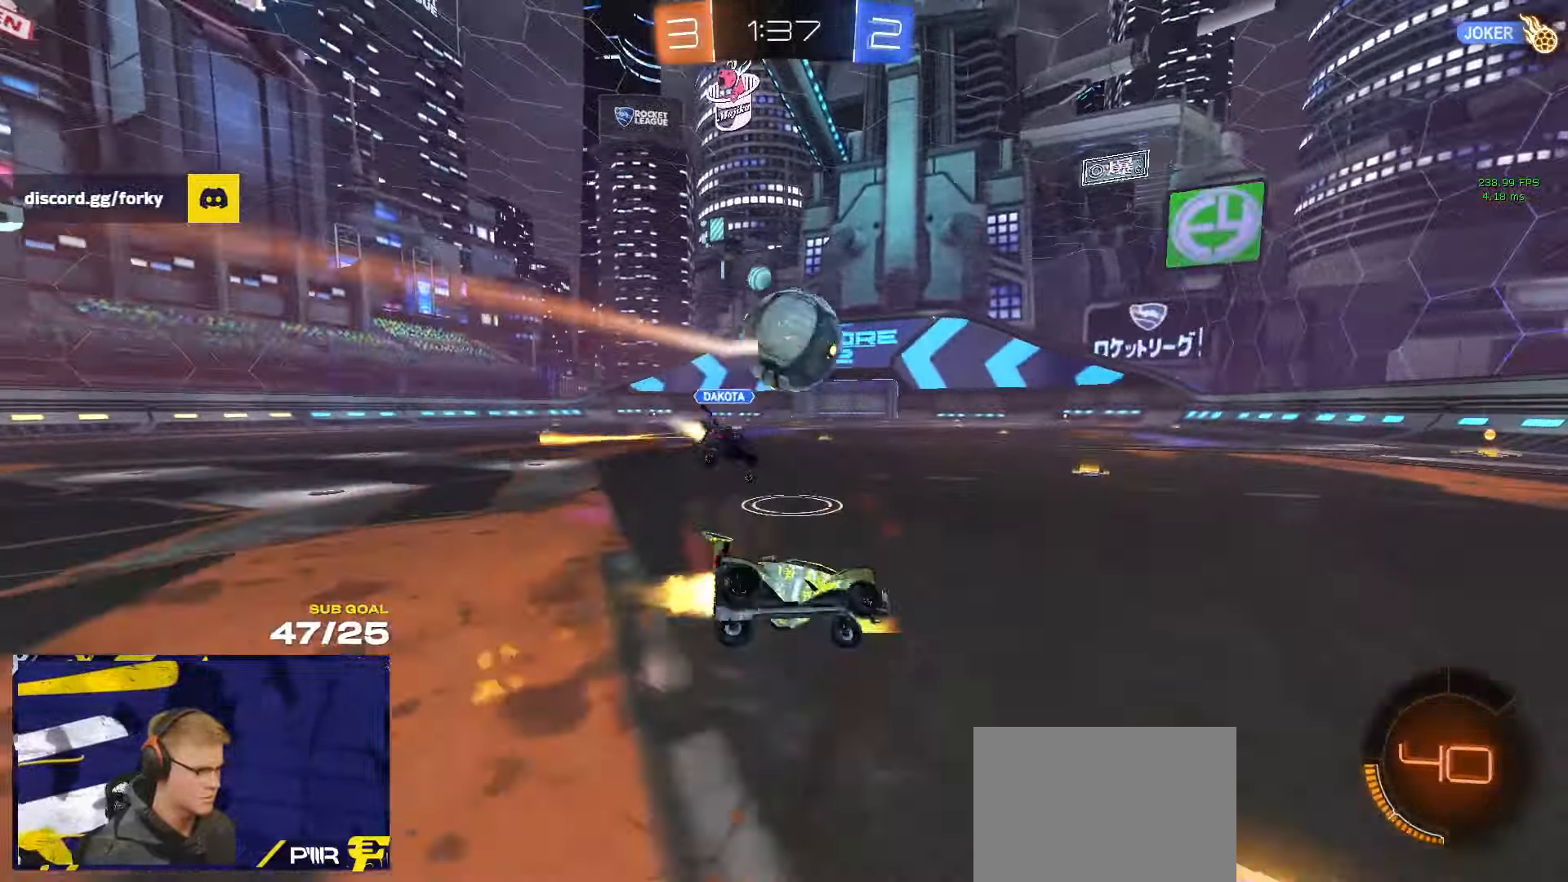
{"dt_ms": 500, "buttons": ["X"], "left_stick": "down-left", "right_stick": "center", "events": [[66, "L3", "up"], [66, "R1", "down"], [100, "R1", "up"], [200, "R2", "down"], [233, "R1", "down"], [250, "A", "down"], [250, "L1", "down"], [250, "left_stick", "up-left"], [316, "L1", "up"], [316, "left_stick", "left"], [333, "L1", "down"], [333, "R1", "up"], [350, "A", "up"], [366, "R2", "up"], [383, "L1", "up"], [416, "left_stick", "down-left"]]}
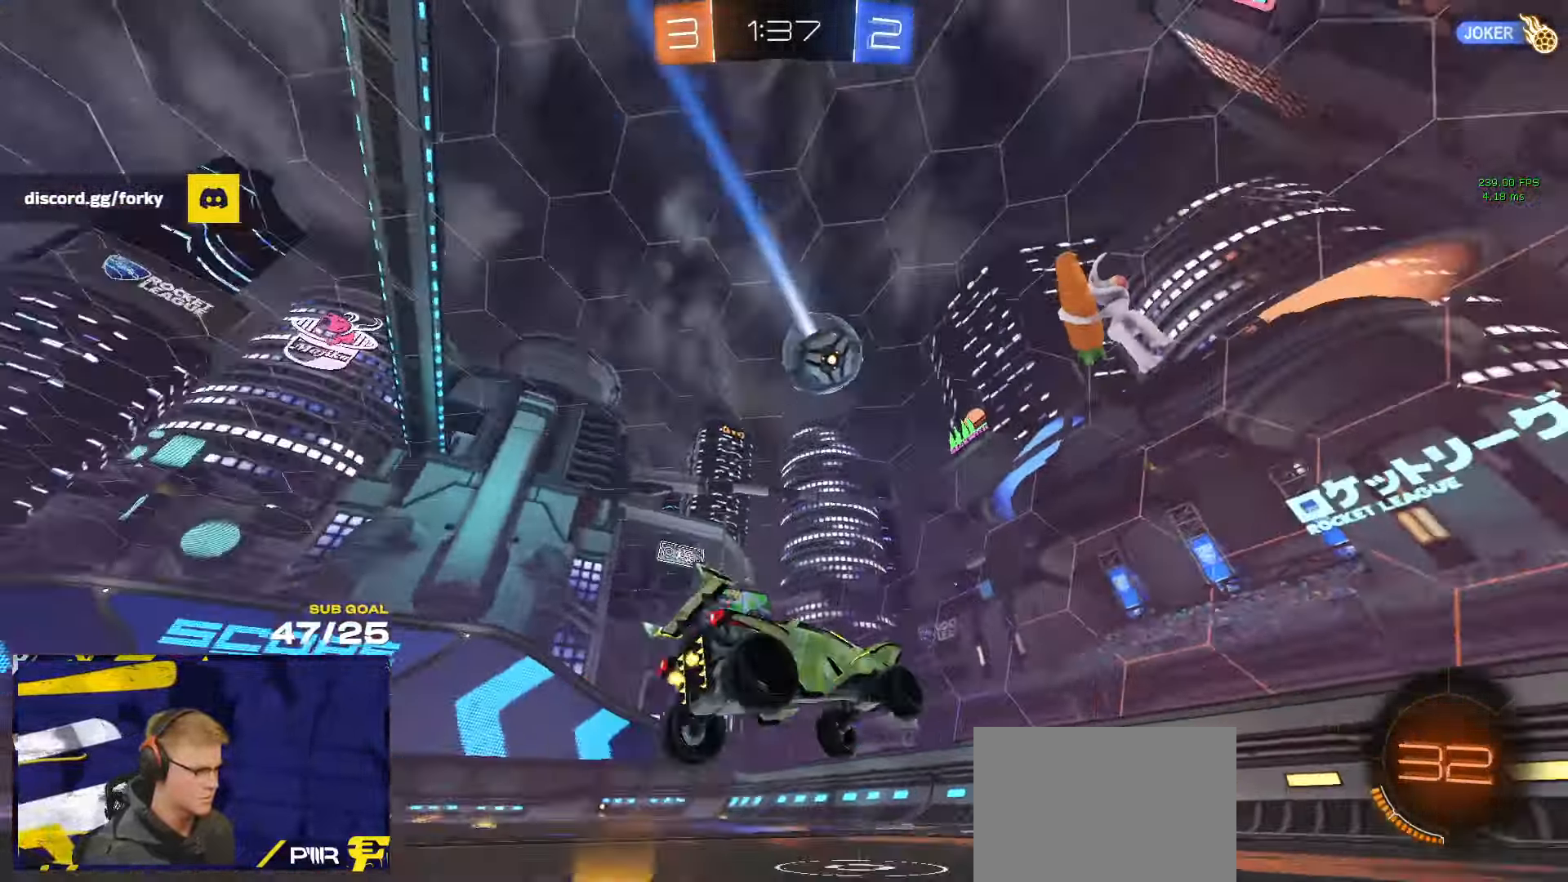
{"dt_ms": 500, "buttons": ["Y"], "left_stick": "center", "right_stick": "center", "events": [[133, "X", "up"], [183, "left_stick", "center"], [333, "left_stick", "up-left"], [416, "left_stick", "center"], [483, "Y", "down"]]}
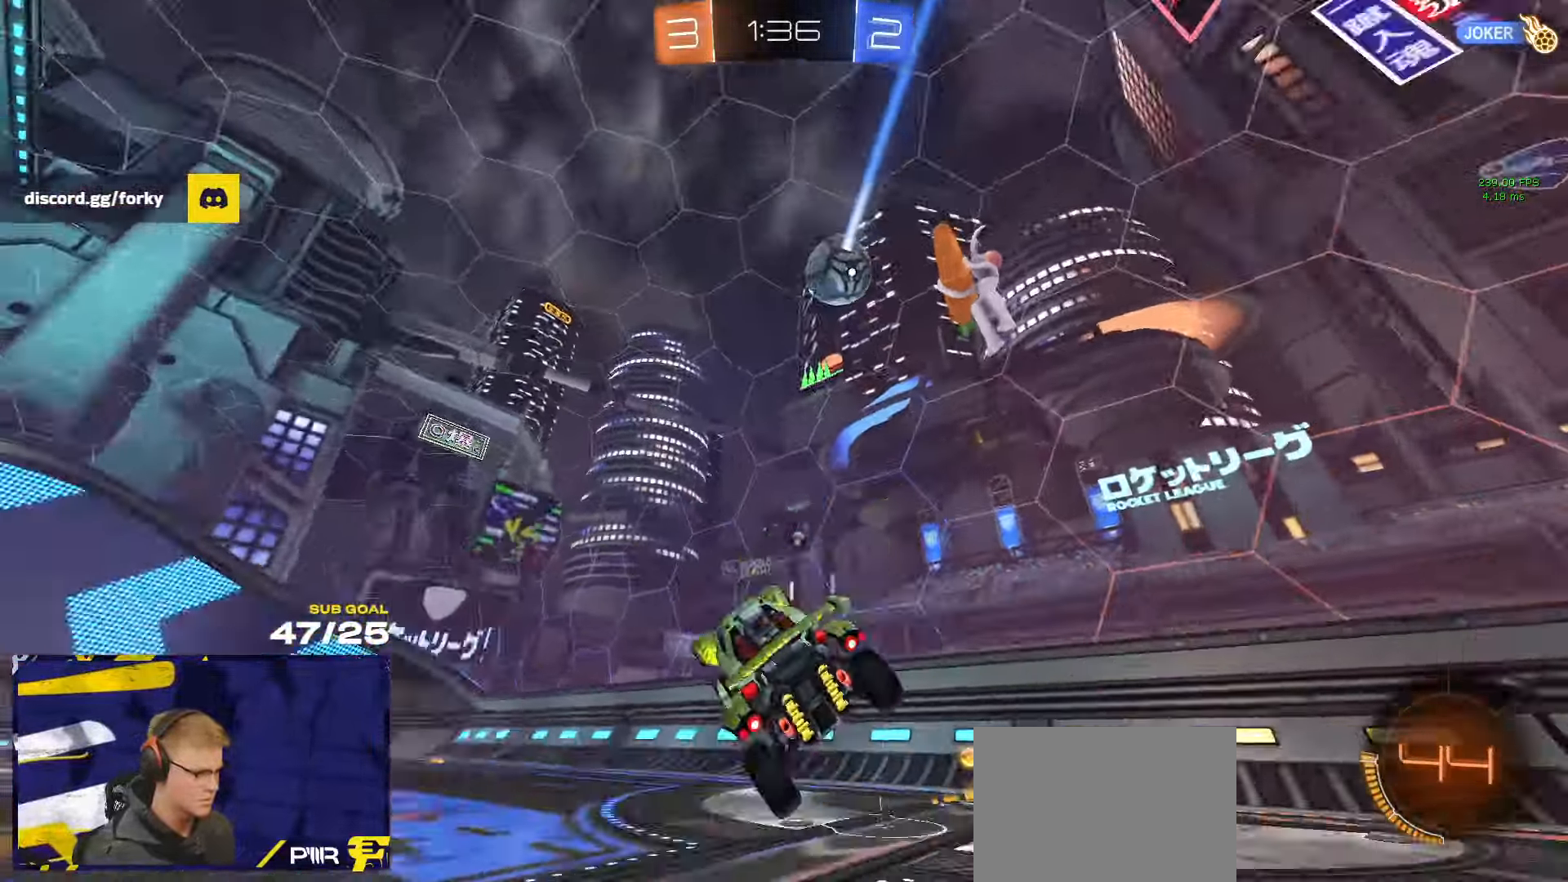
{"dt_ms": 500, "buttons": ["A"], "left_stick": "left", "right_stick": "center", "events": [[16, "L3", "down"], [50, "Y", "up"], [50, "left_stick", "up-left"], [200, "L3", "up"], [200, "left_stick", "center"], [216, "R2", "down"], [283, "left_stick", "left"], [366, "R2", "up"], [500, "A", "down"]]}
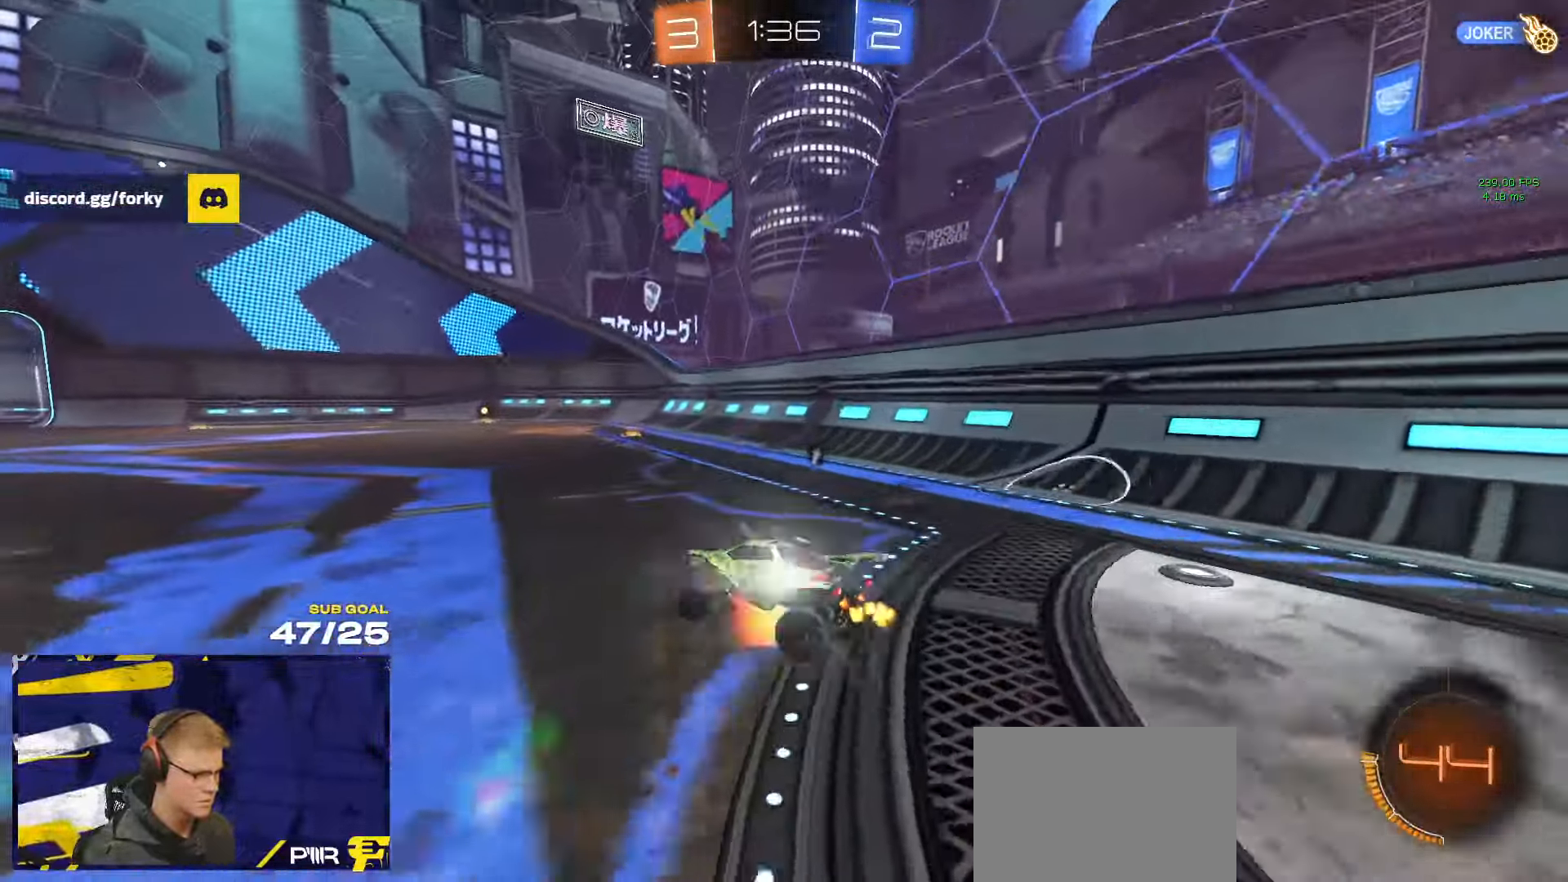
{"dt_ms": 500, "buttons": ["A"], "left_stick": "down", "right_stick": "center", "events": [[66, "A", "up"], [66, "R2", "down"], [133, "left_stick", "center"], [150, "Y", "down"], [216, "Y", "up"], [266, "left_stick", "right"], [333, "A", "down"], [400, "left_stick", "down"], [483, "R2", "up"]]}
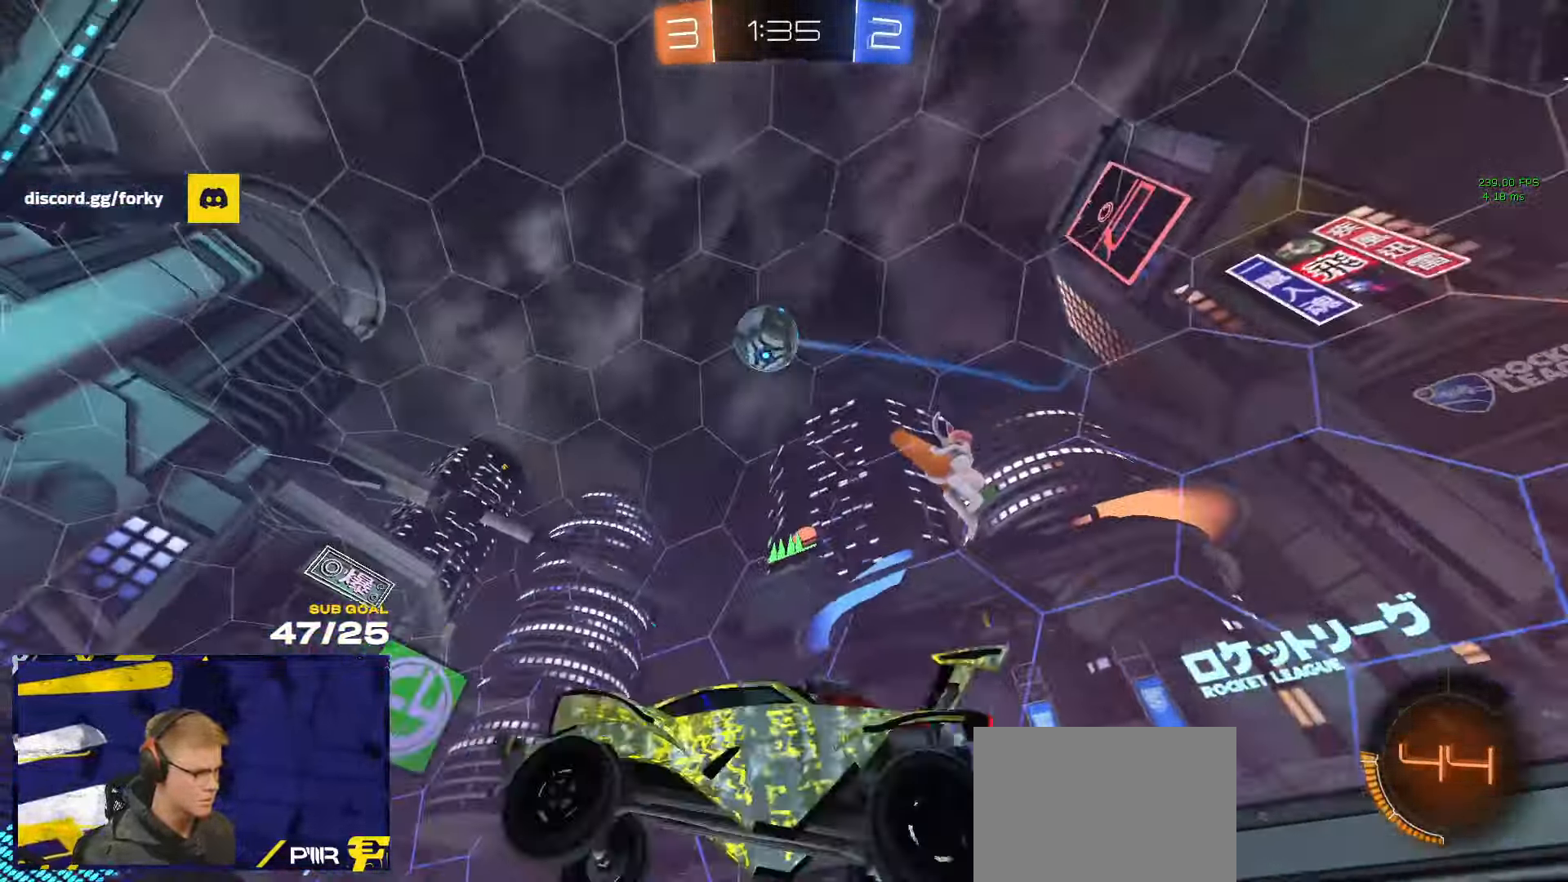
{"dt_ms": 500, "buttons": ["R1", "L3"], "left_stick": "up-right", "right_stick": "center", "events": [[66, "R1", "down"], [83, "A", "up"], [133, "L3", "down"], [150, "left_stick", "down-right"], [367, "left_stick", "down-left"], [500, "left_stick", "up-right"]]}
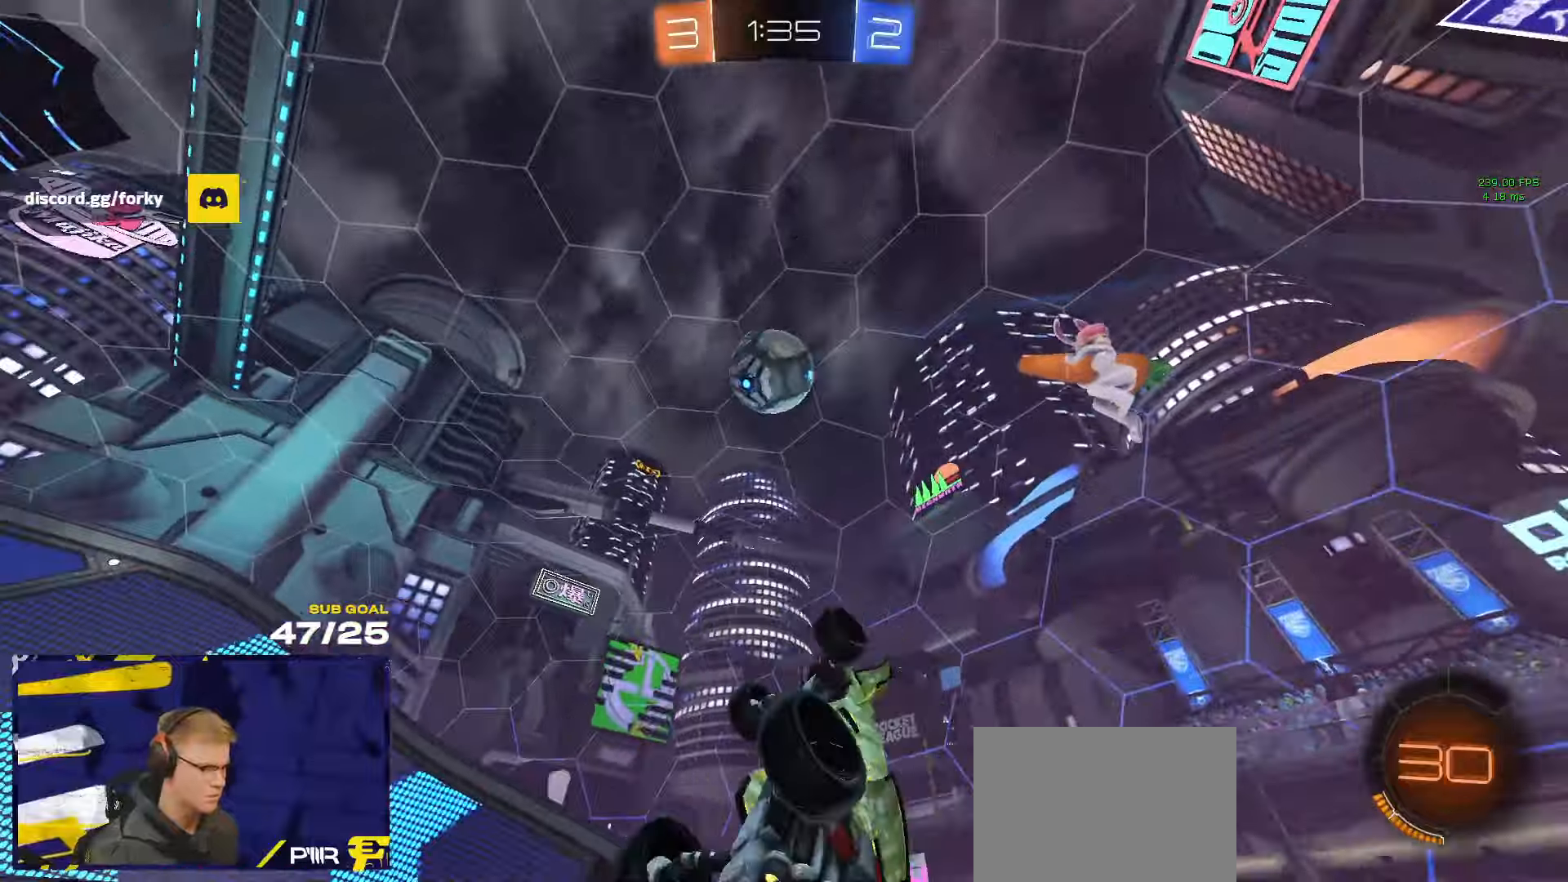
{"dt_ms": 500, "buttons": ["R1"], "left_stick": "down-left", "right_stick": "center", "events": [[117, "left_stick", "down"], [217, "L3", "up"], [217, "left_stick", "left"], [283, "Y", "down"], [367, "Y", "up"], [483, "left_stick", "down-left"]]}
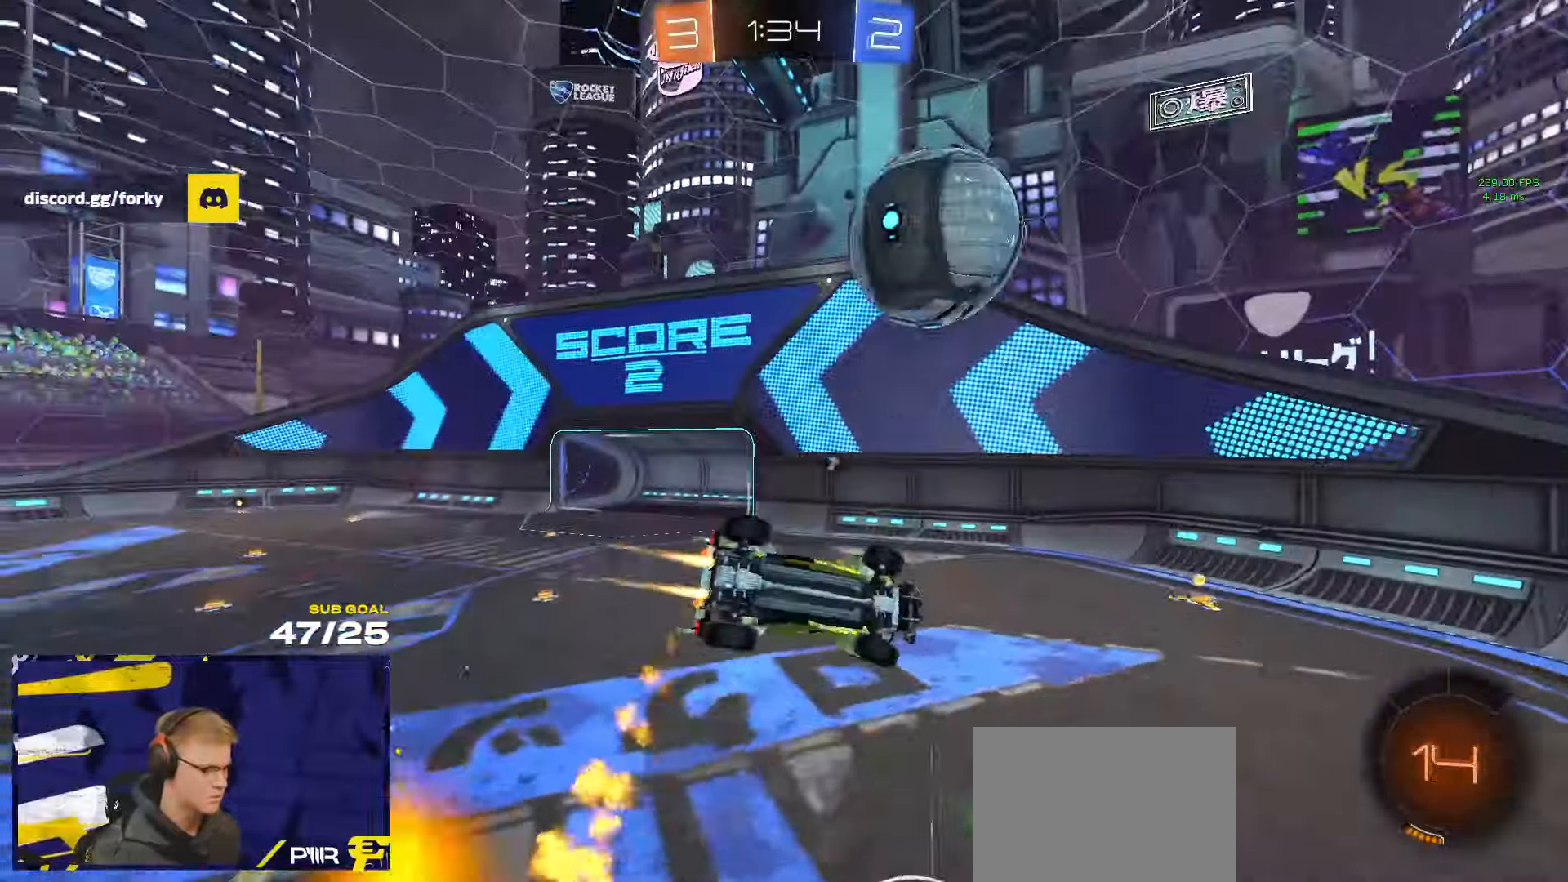
{"dt_ms": 500, "buttons": ["Y"], "left_stick": "down-left", "right_stick": "center", "events": [[50, "L3", "down"], [83, "L1", "down"], [100, "R1", "up"], [117, "A", "down"], [267, "L1", "up"], [283, "A", "up"], [417, "L3", "up"], [467, "Y", "down"]]}